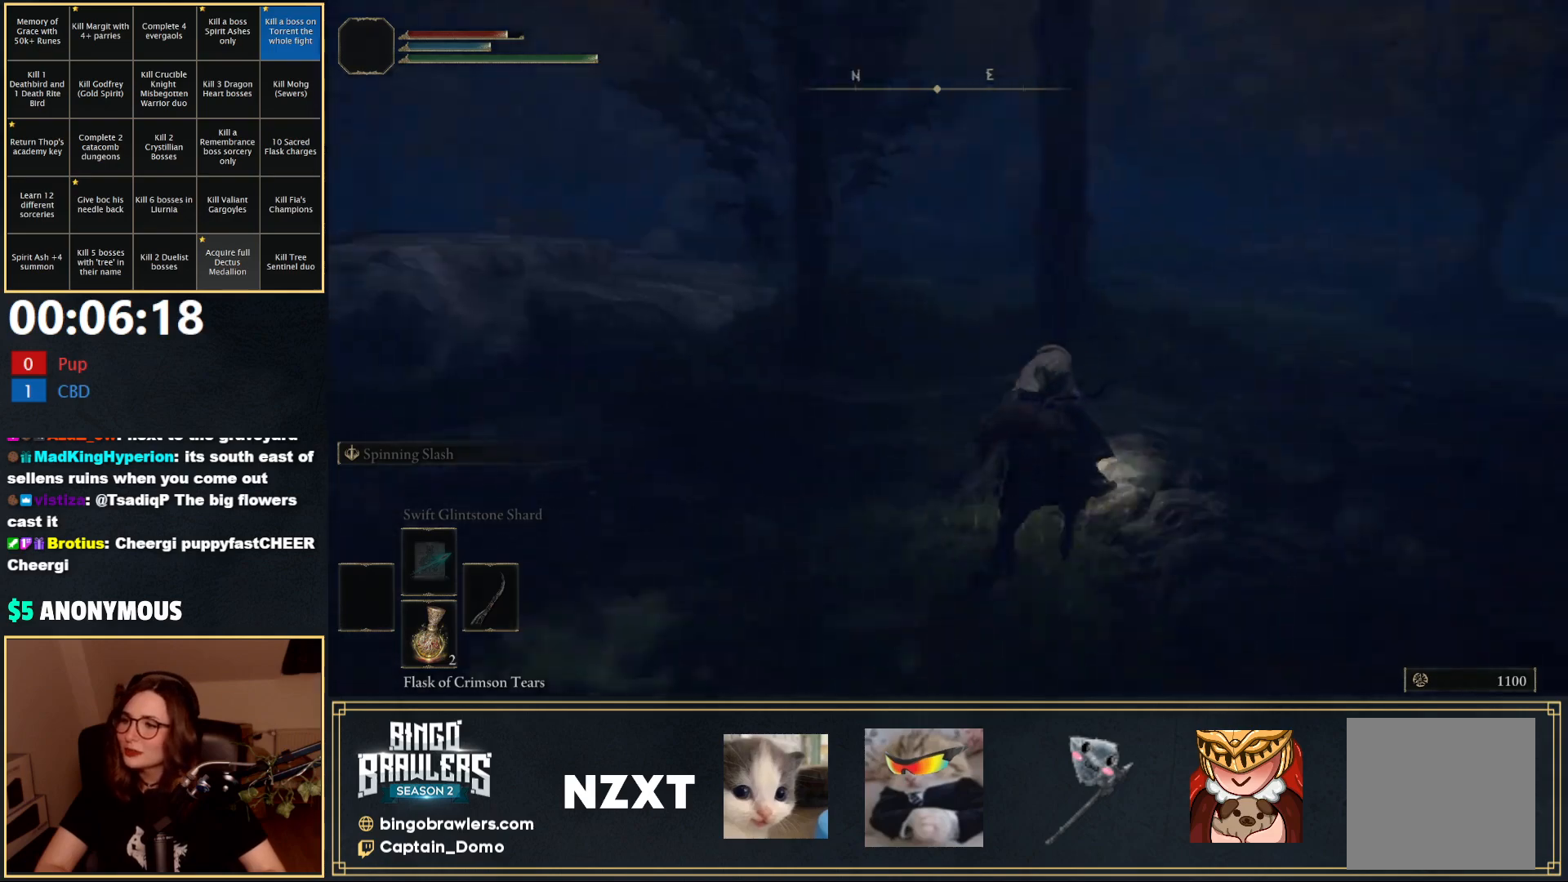
Gameplay with a controller (Xbox layout); each line is a JSON object with the inputs held at the frame after it. "events" lists button and stick changes between this image and that frame as [ms after this image, input, new state], when the widget could be followed in between.
{"buttons": [], "left_stick": "up-right", "right_stick": "center", "events": [[17, "right_stick", "center"]]}
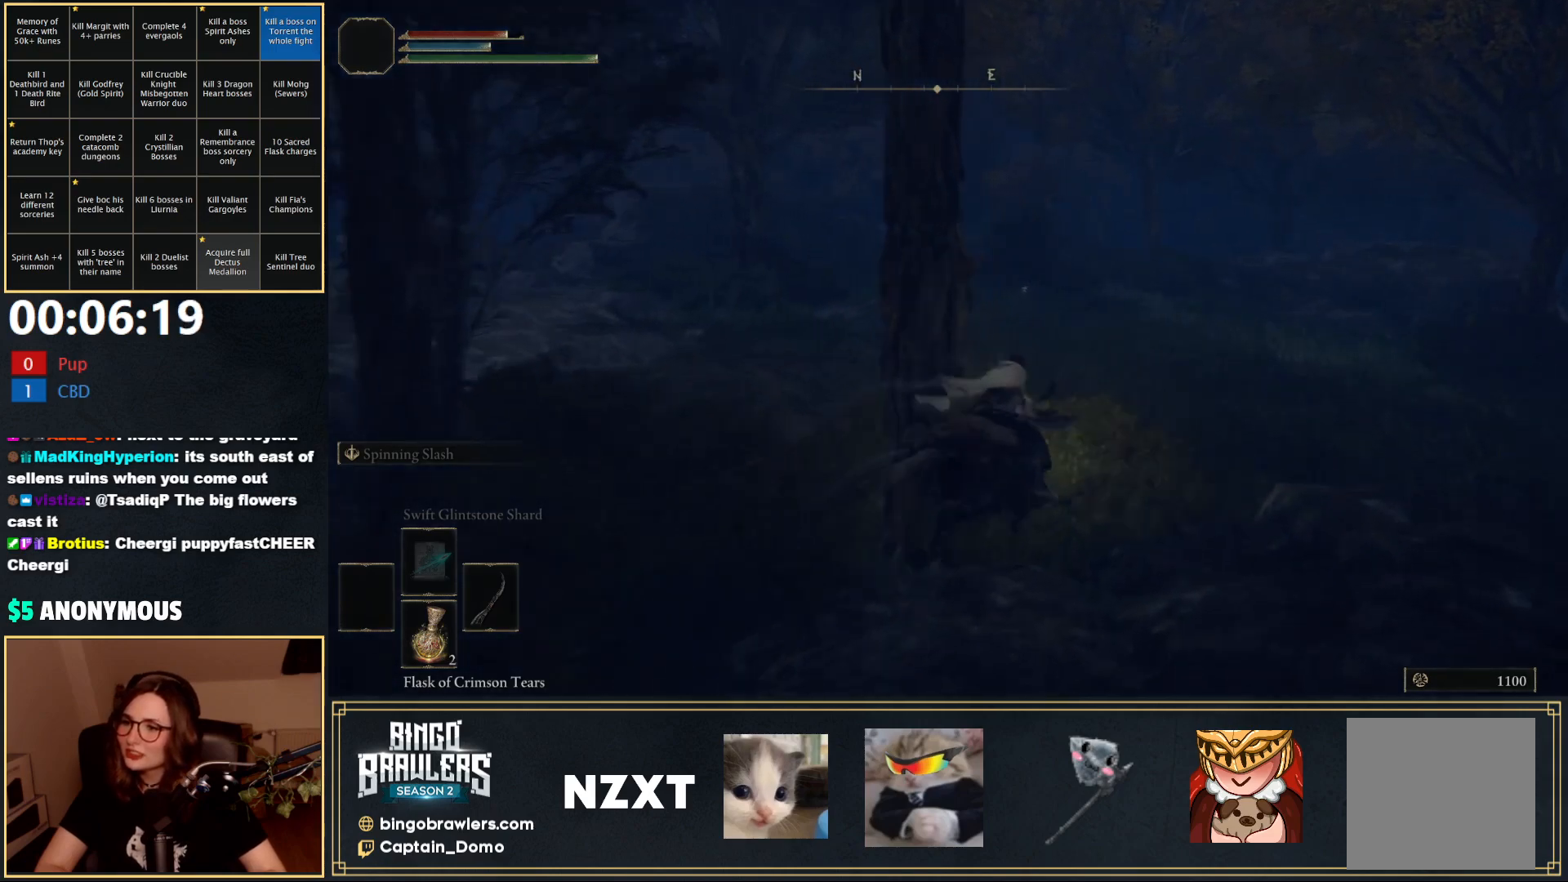
{"buttons": ["B"], "left_stick": "up-right", "right_stick": "center", "events": [[117, "right_stick", "right"], [383, "right_stick", "center"], [467, "B", "down"]]}
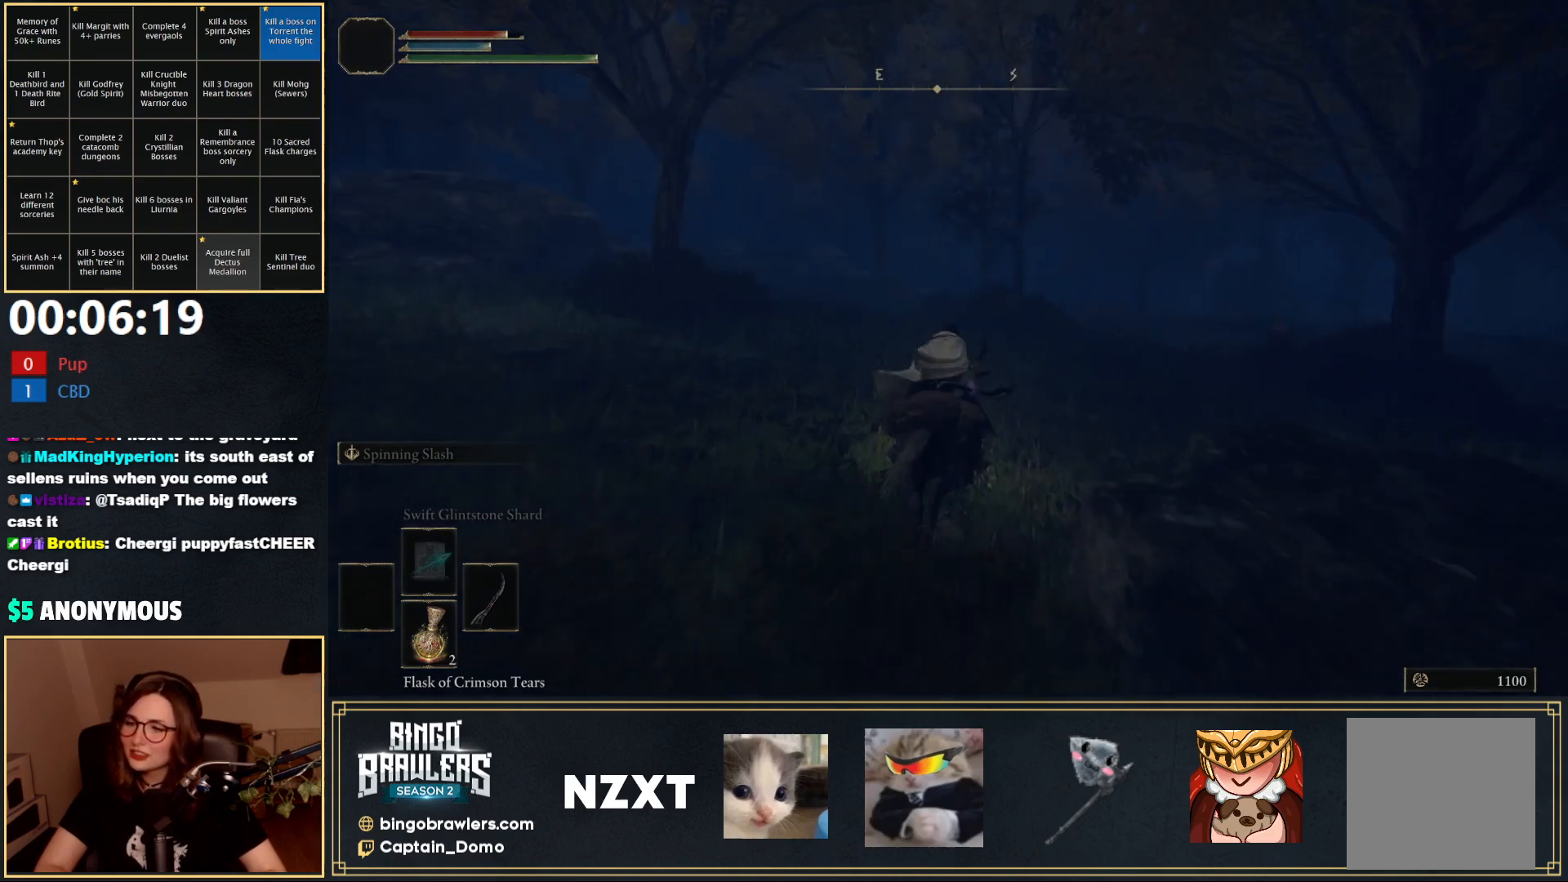
{"buttons": [], "left_stick": "up-right", "right_stick": "center", "events": [[67, "B", "up"]]}
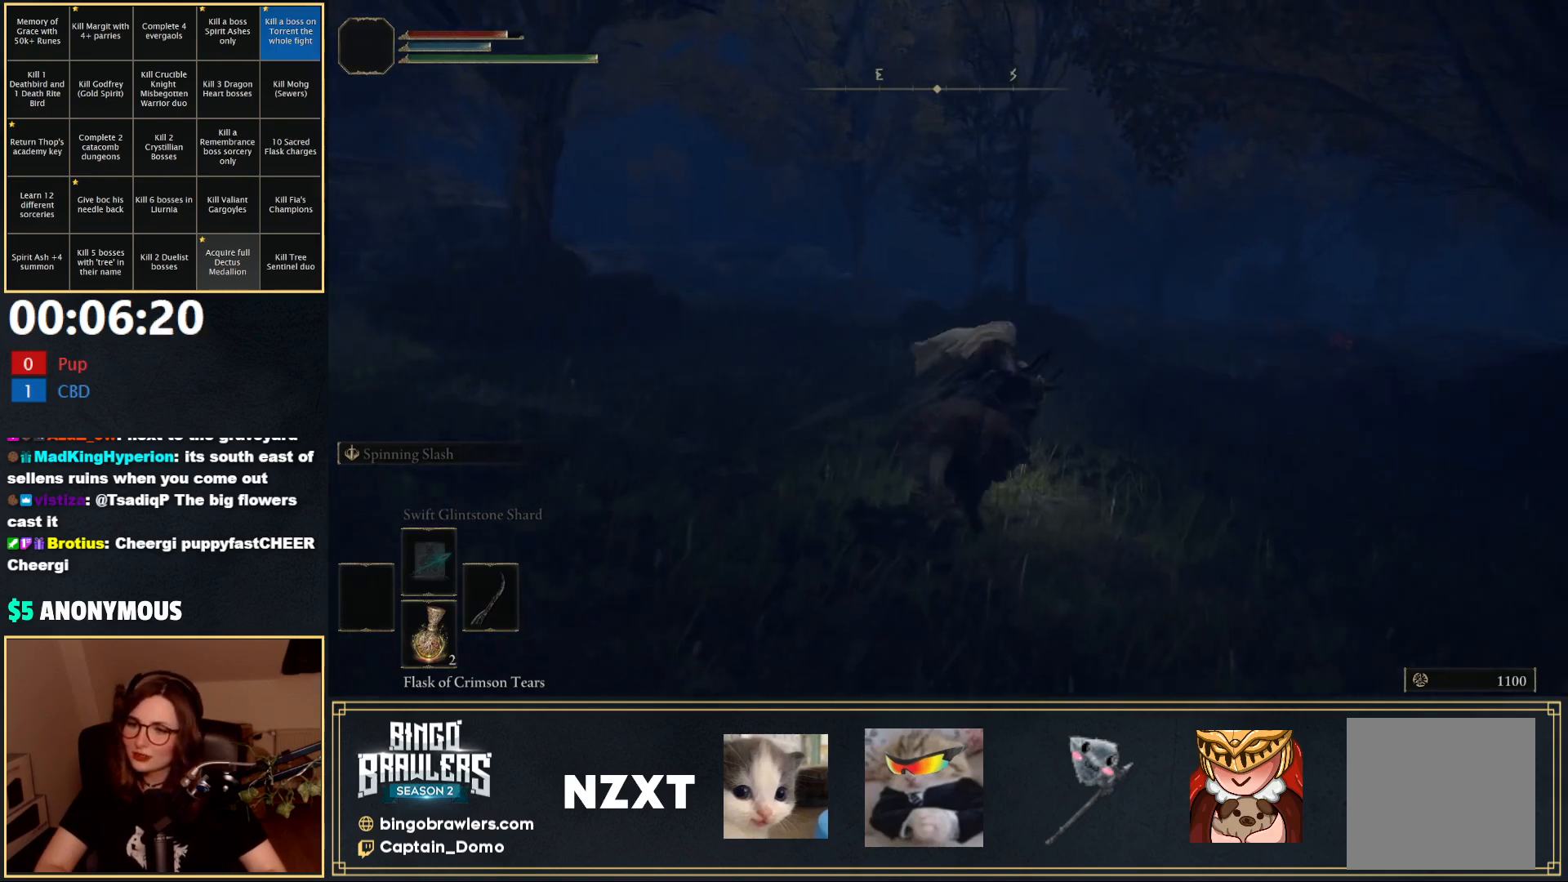
{"buttons": [], "left_stick": "up", "right_stick": "down-left", "events": [[50, "left_stick", "up"], [367, "right_stick", "down-left"]]}
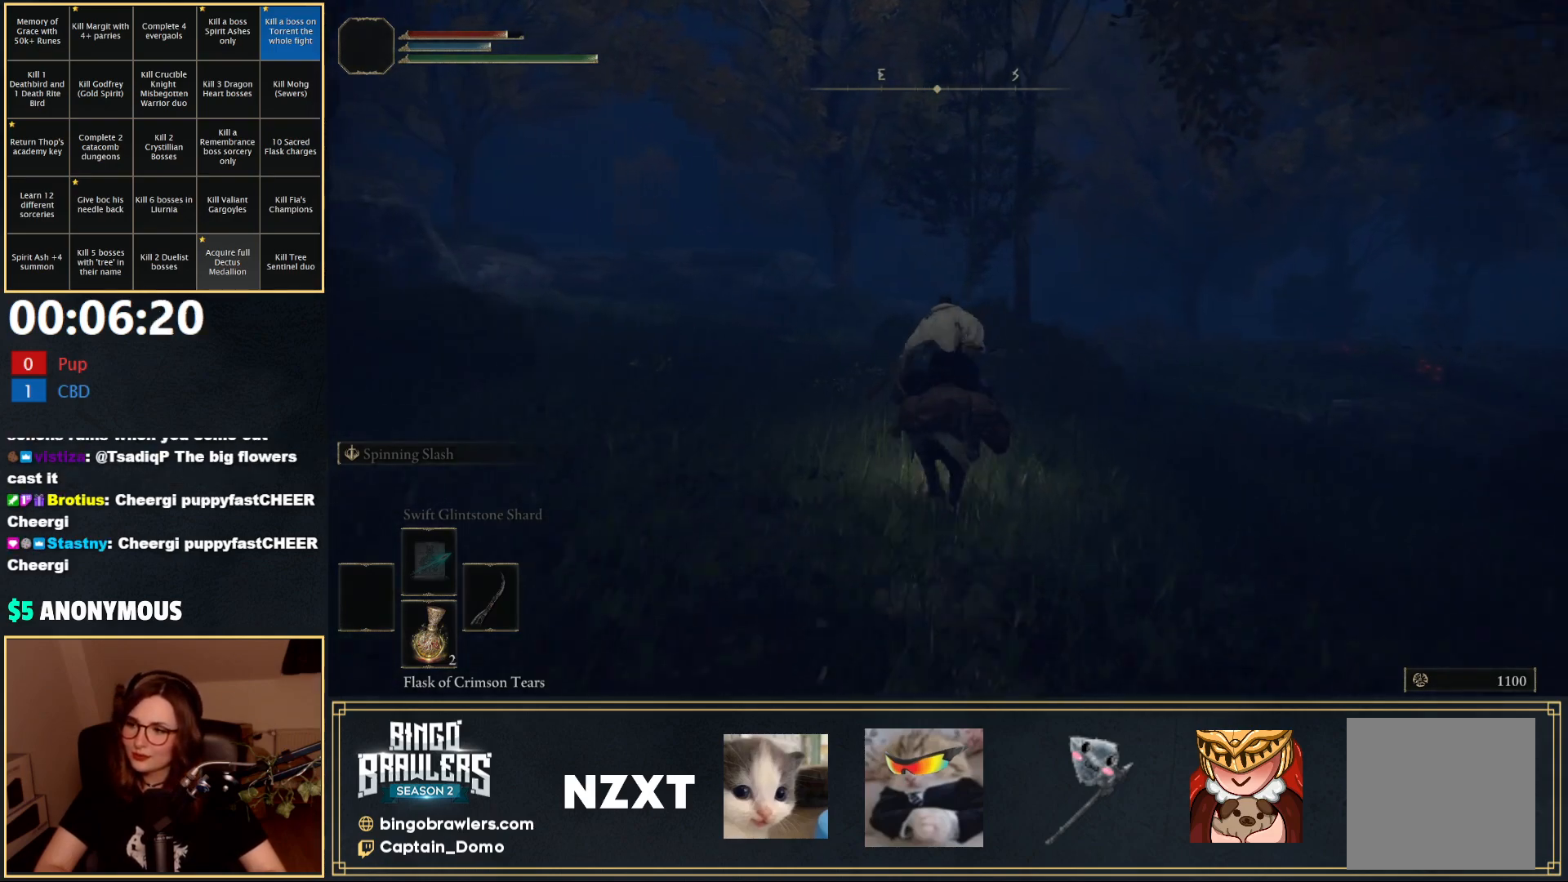
{"buttons": [], "left_stick": "up", "right_stick": "center", "events": [[50, "right_stick", "center"]]}
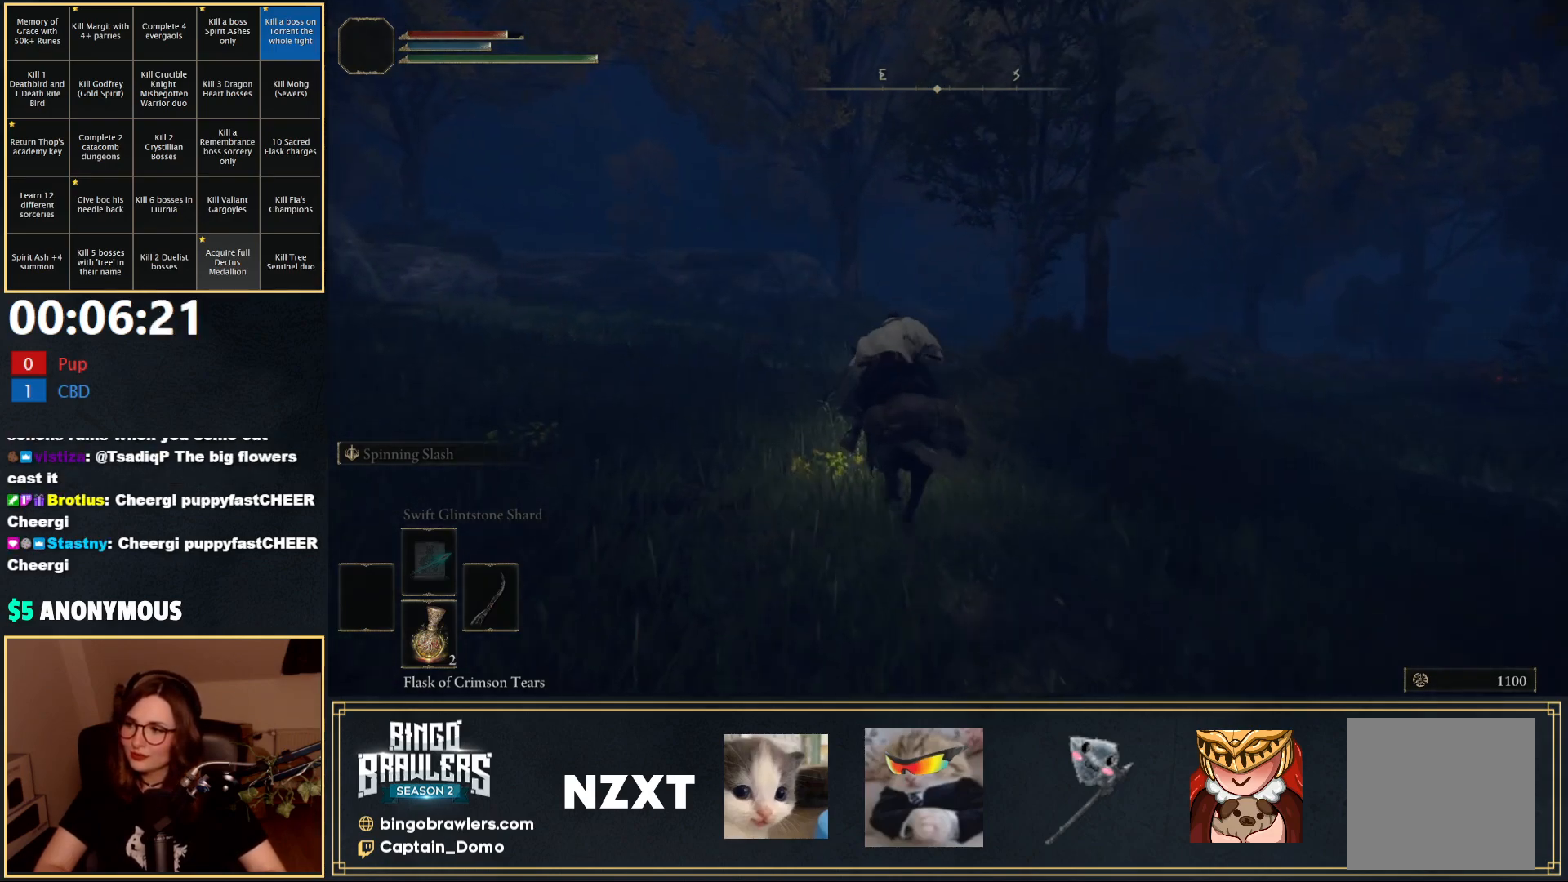
{"buttons": [], "left_stick": "up", "right_stick": "center", "events": []}
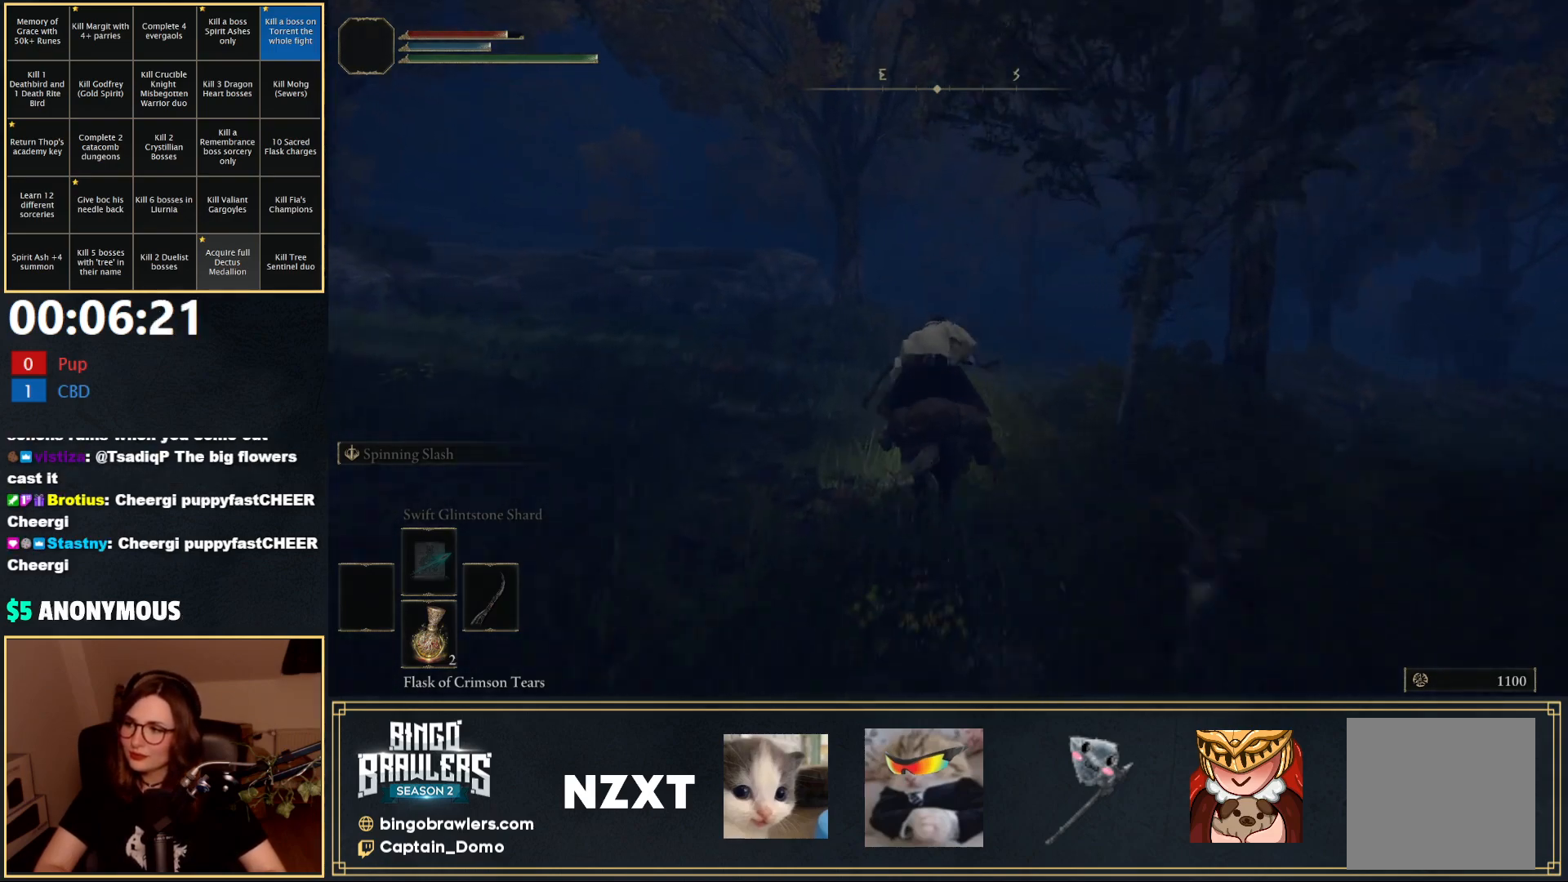
{"buttons": ["B"], "left_stick": "up", "right_stick": "down", "events": [[400, "right_stick", "down"], [433, "B", "down"]]}
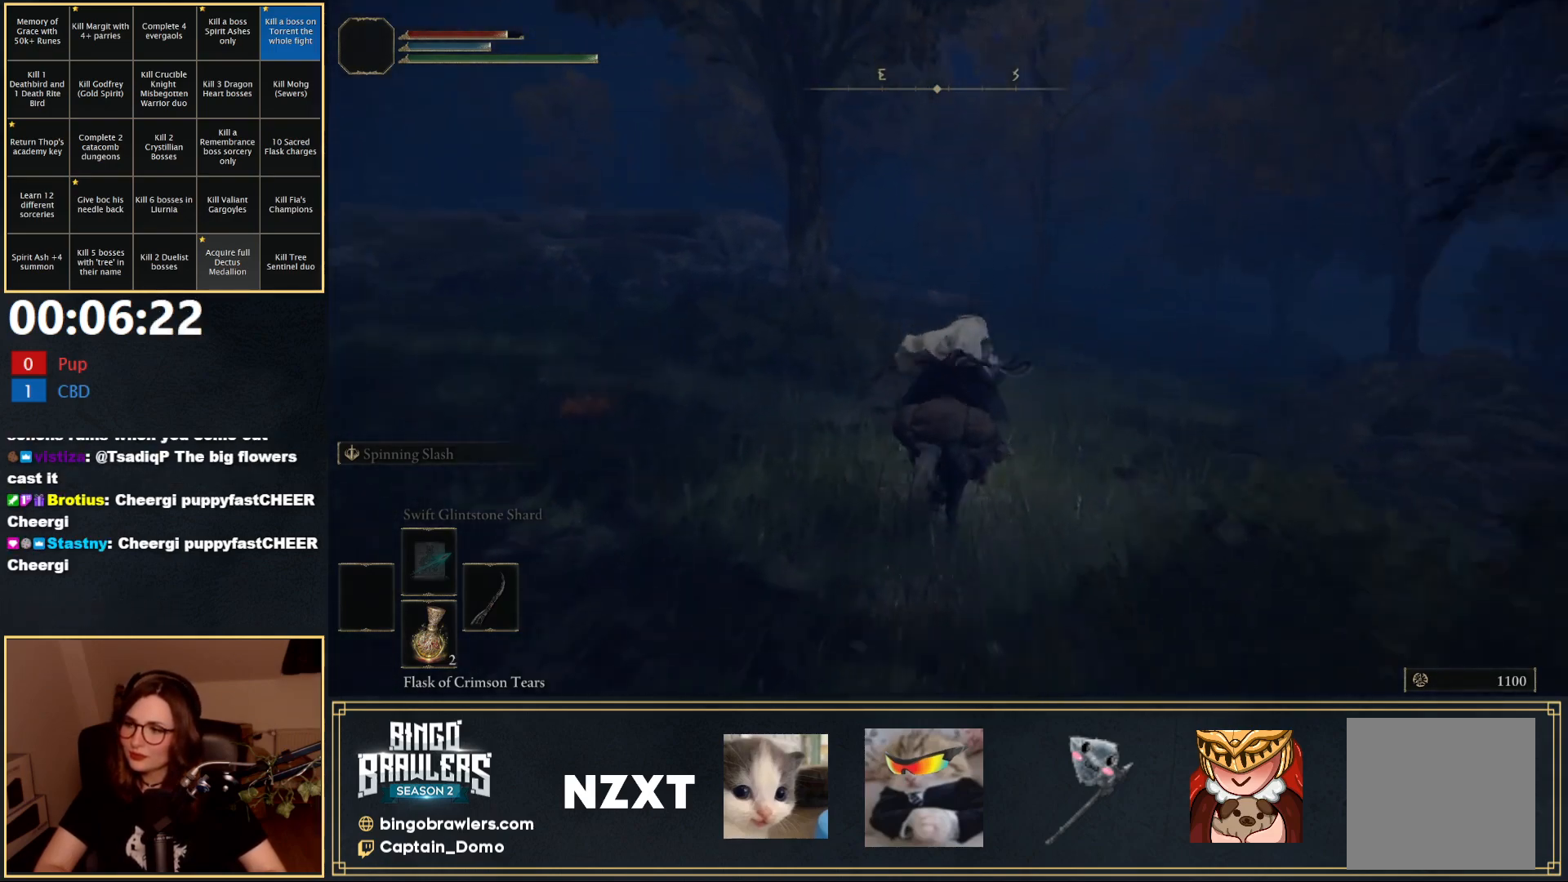
{"buttons": [], "left_stick": "up", "right_stick": "center", "events": [[67, "B", "up"], [83, "right_stick", "center"]]}
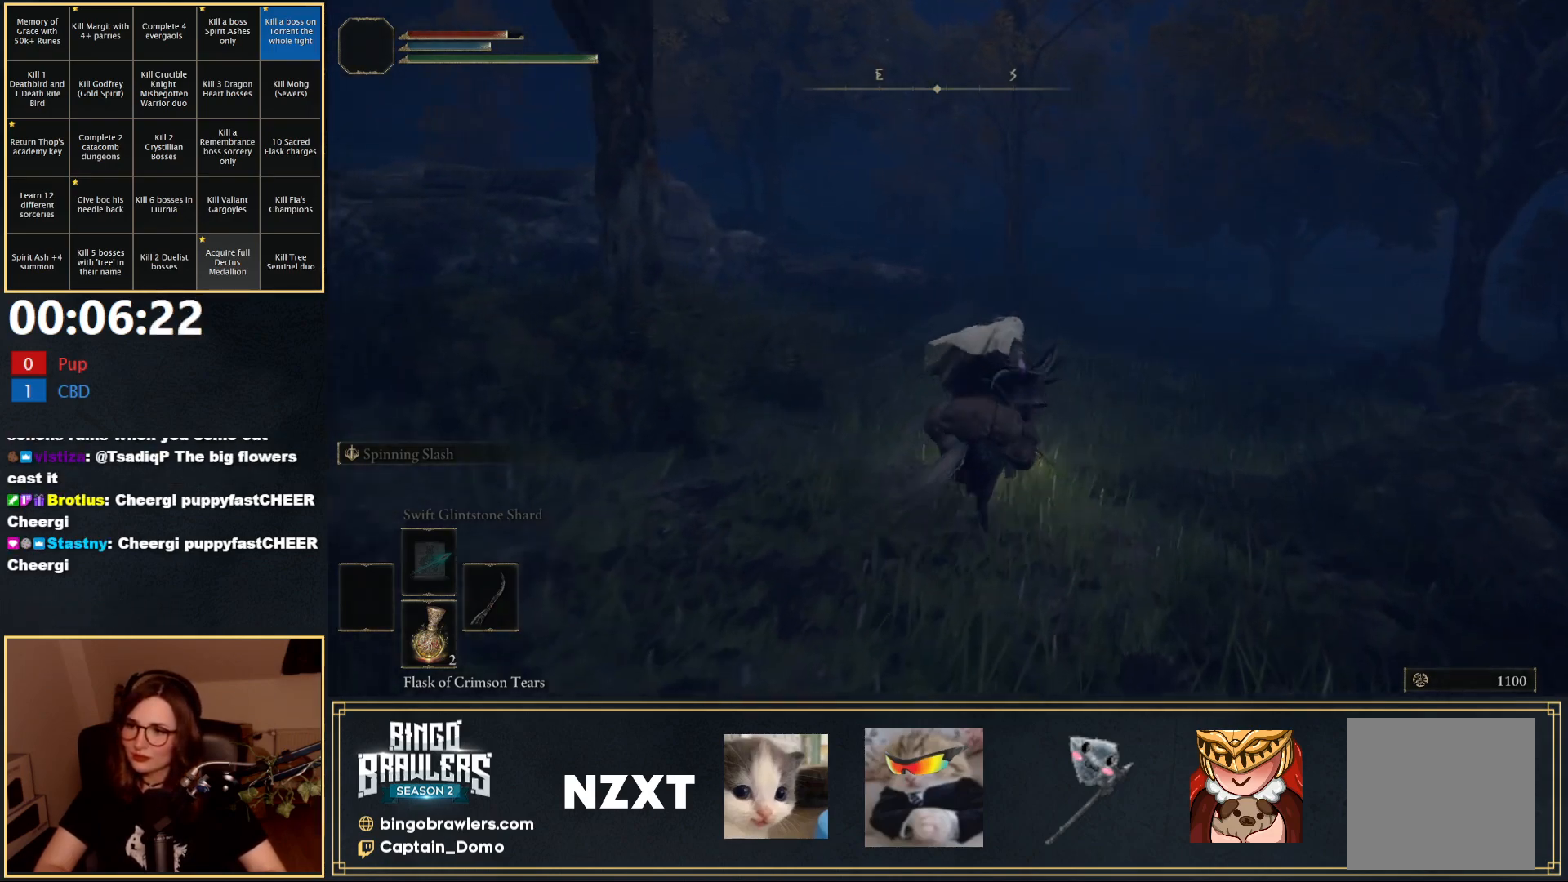
{"buttons": [], "left_stick": "up-right", "right_stick": "right", "events": [[300, "left_stick", "up-right"], [367, "right_stick", "right"]]}
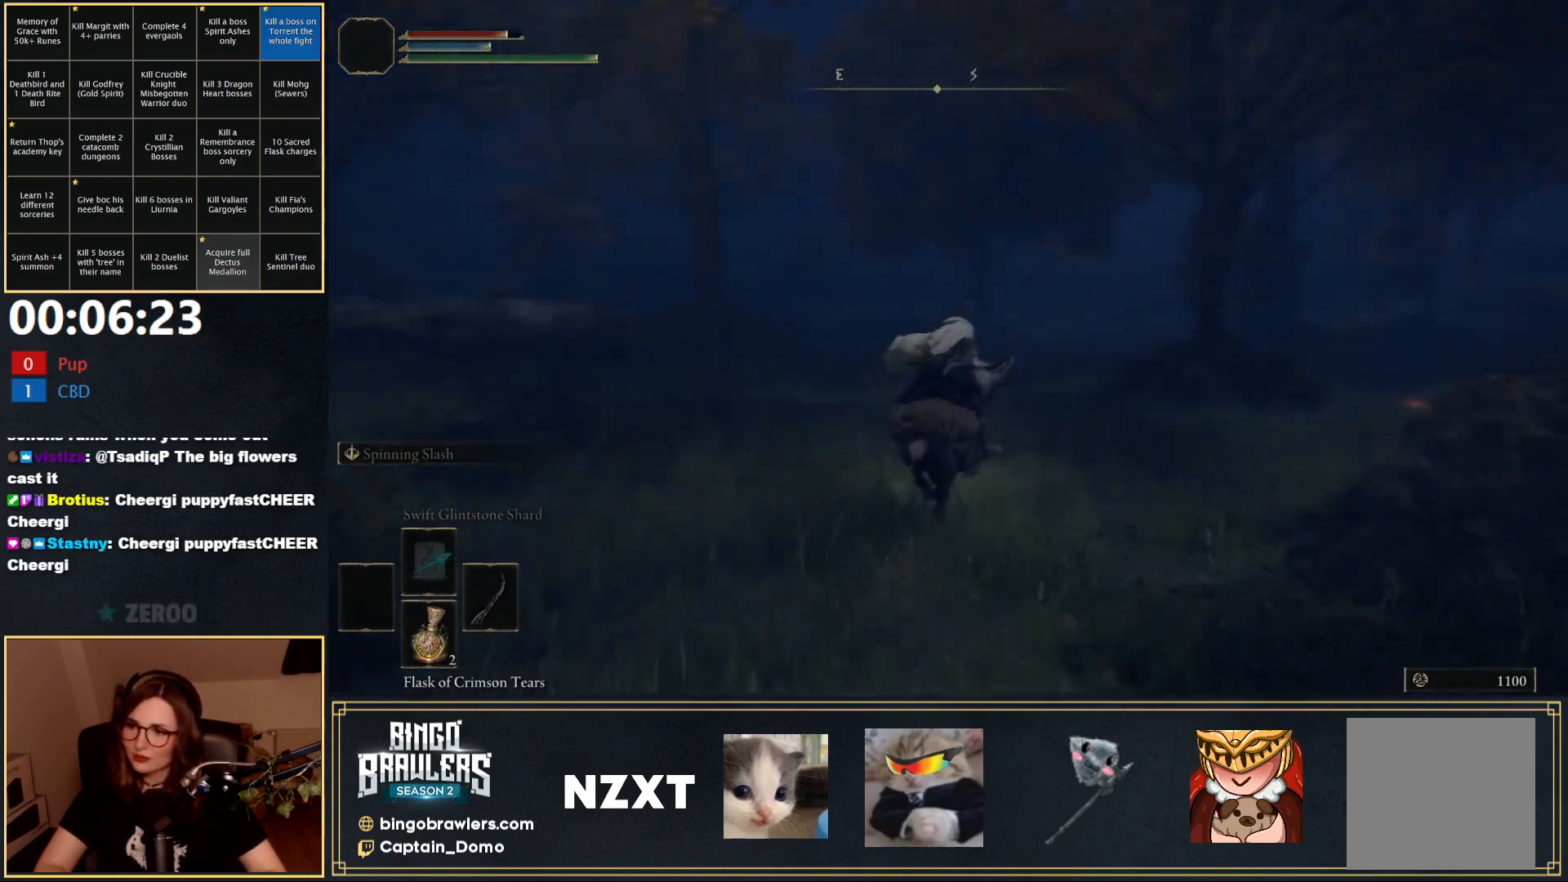
{"buttons": [], "left_stick": "up", "right_stick": "center", "events": [[33, "right_stick", "center"], [50, "left_stick", "up"]]}
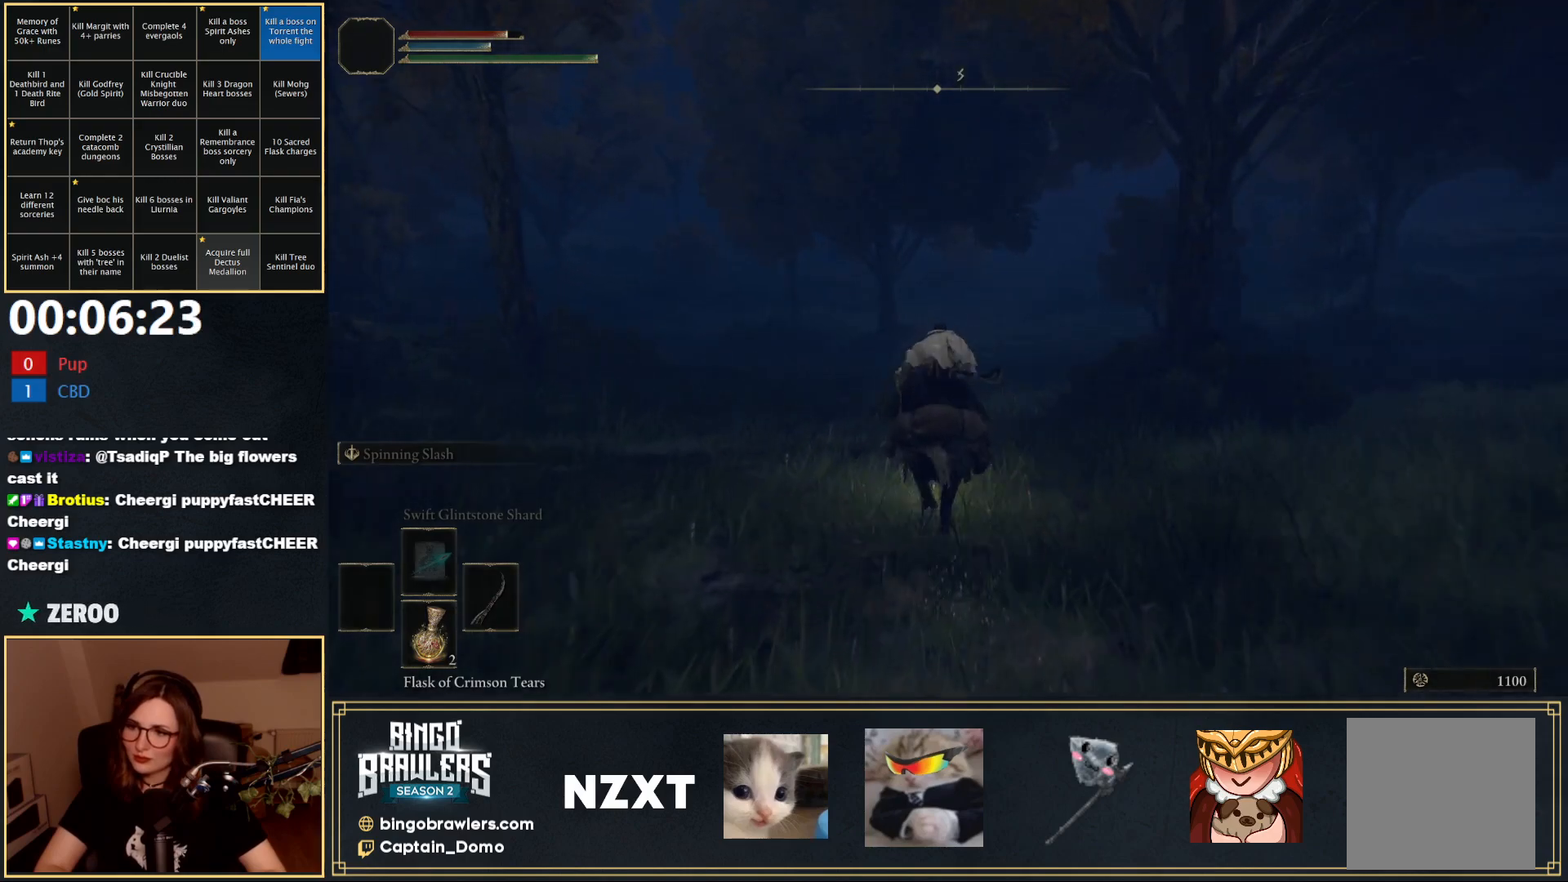
{"buttons": [], "left_stick": "up", "right_stick": "center", "events": [[183, "B", "down"], [300, "B", "up"]]}
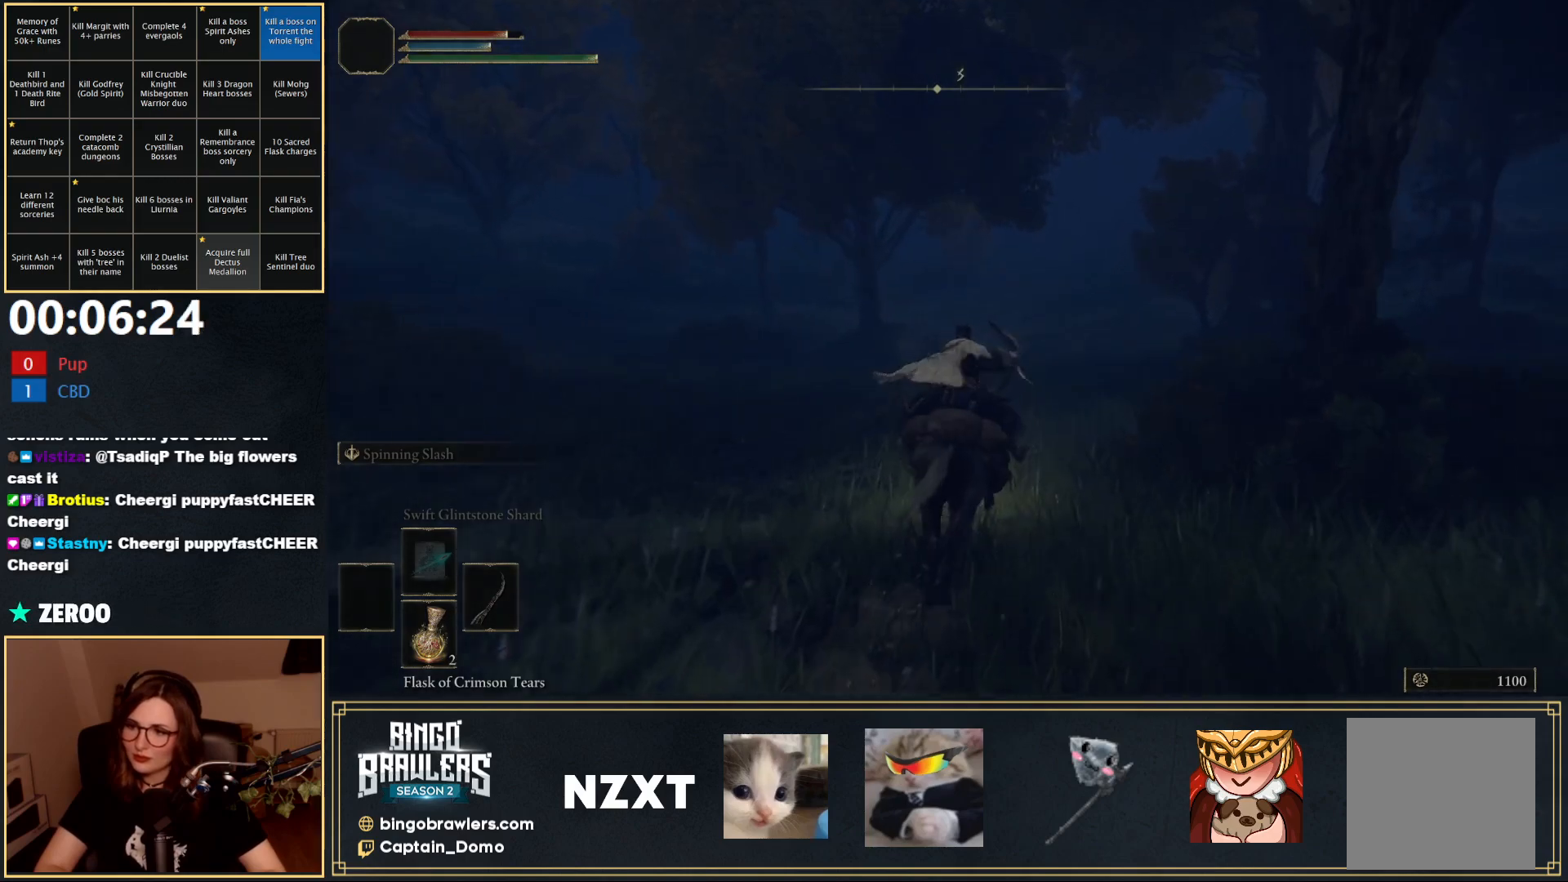
{"buttons": [], "left_stick": "up", "right_stick": "left", "events": [[500, "right_stick", "left"]]}
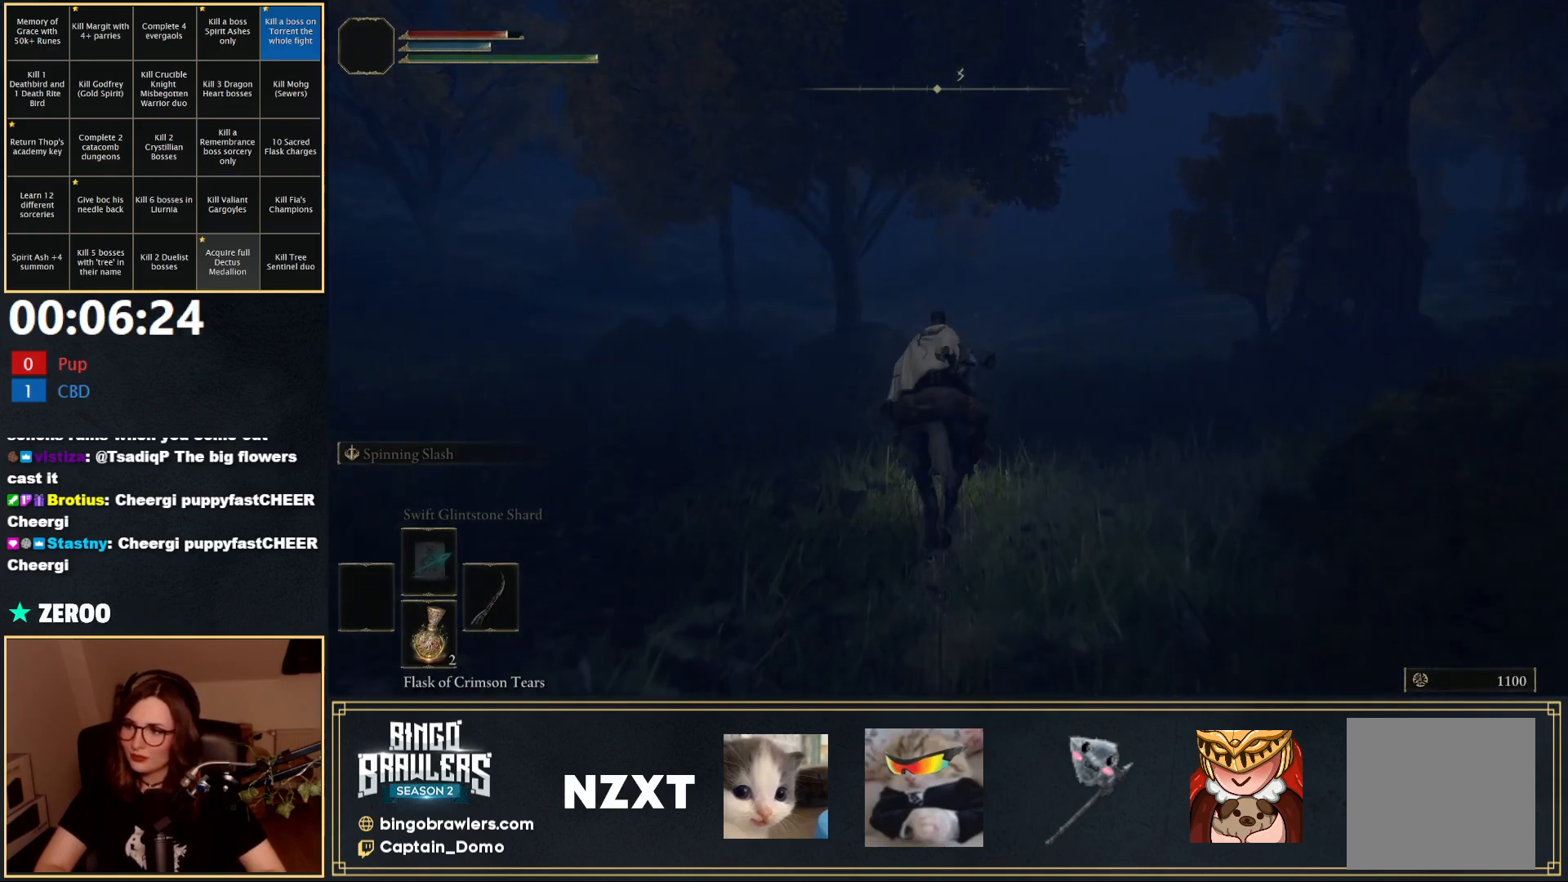
{"buttons": [], "left_stick": "up-right", "right_stick": "center", "events": [[133, "left_stick", "up-right"], [183, "right_stick", "center"]]}
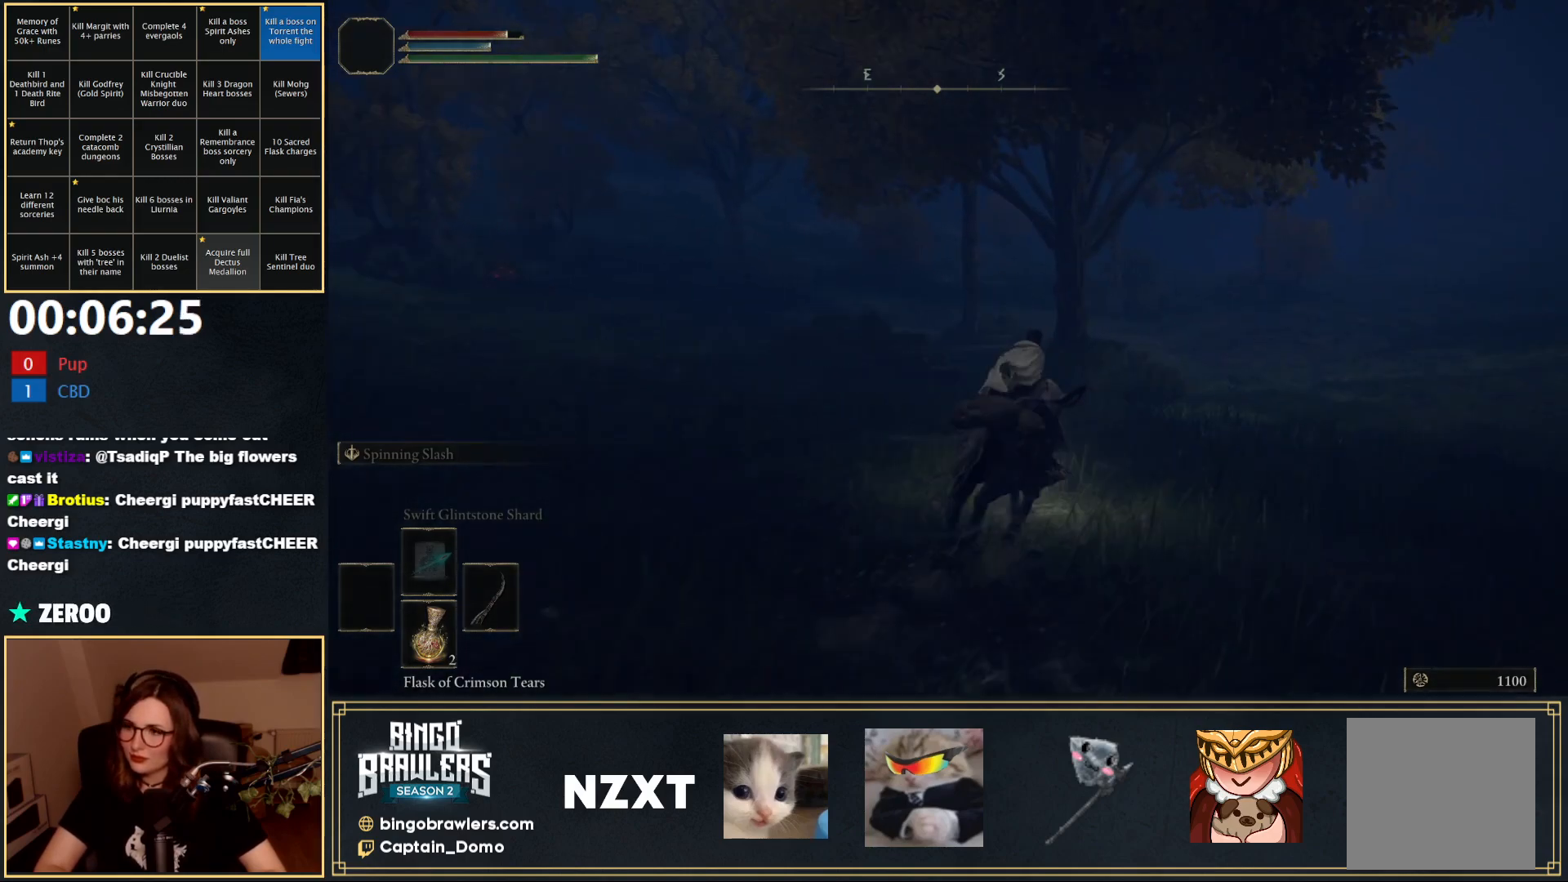
{"buttons": [], "left_stick": "up-right", "right_stick": "right", "events": [[500, "right_stick", "right"]]}
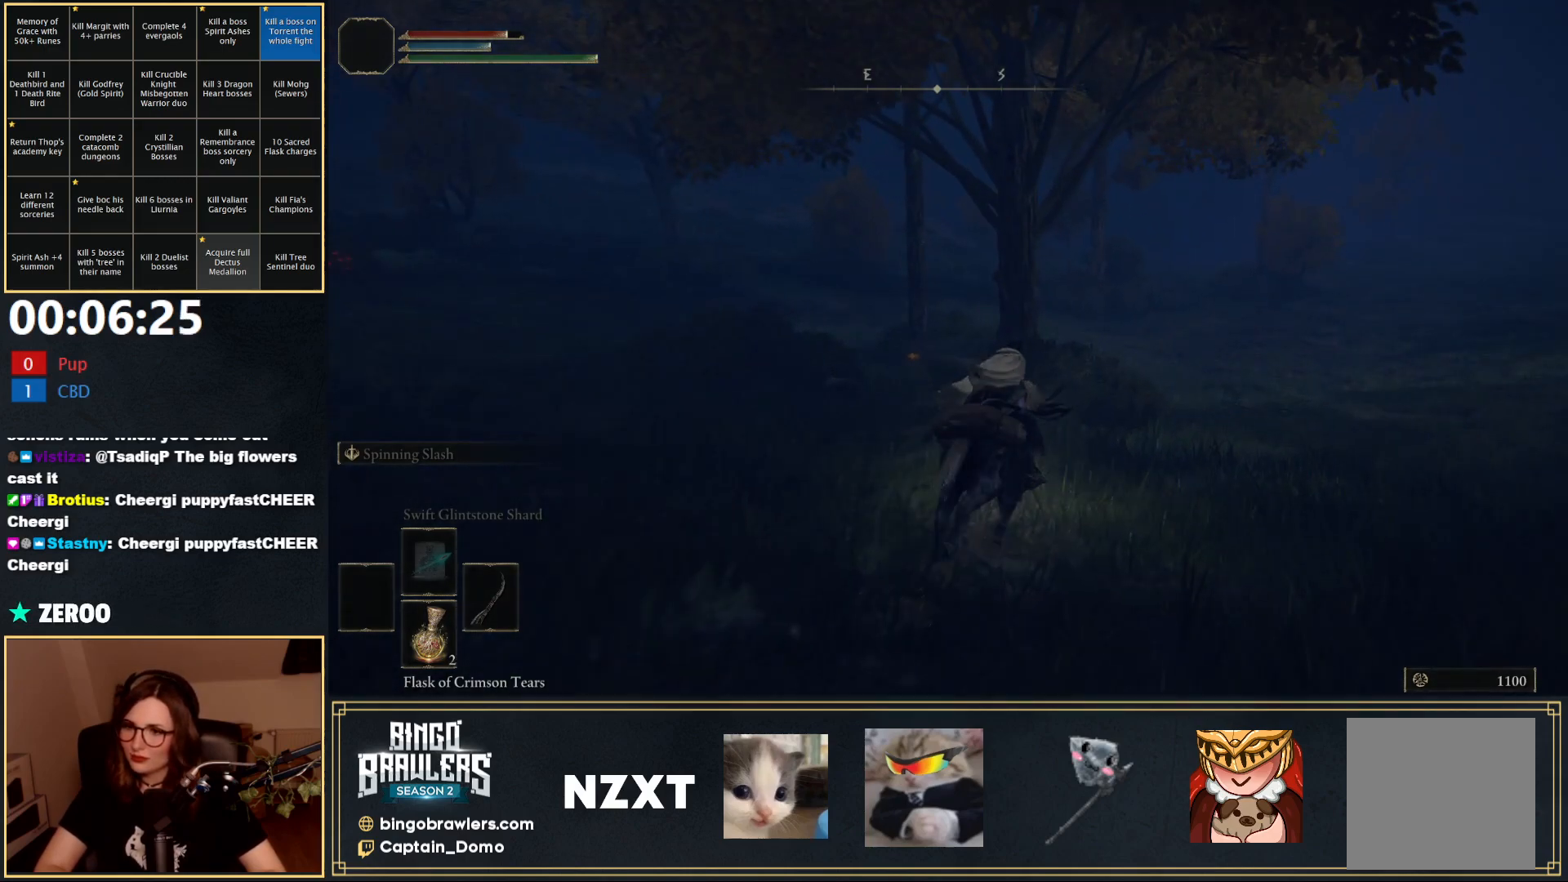
{"buttons": [], "left_stick": "up", "right_stick": "center", "events": [[150, "right_stick", "center"], [183, "left_stick", "up"]]}
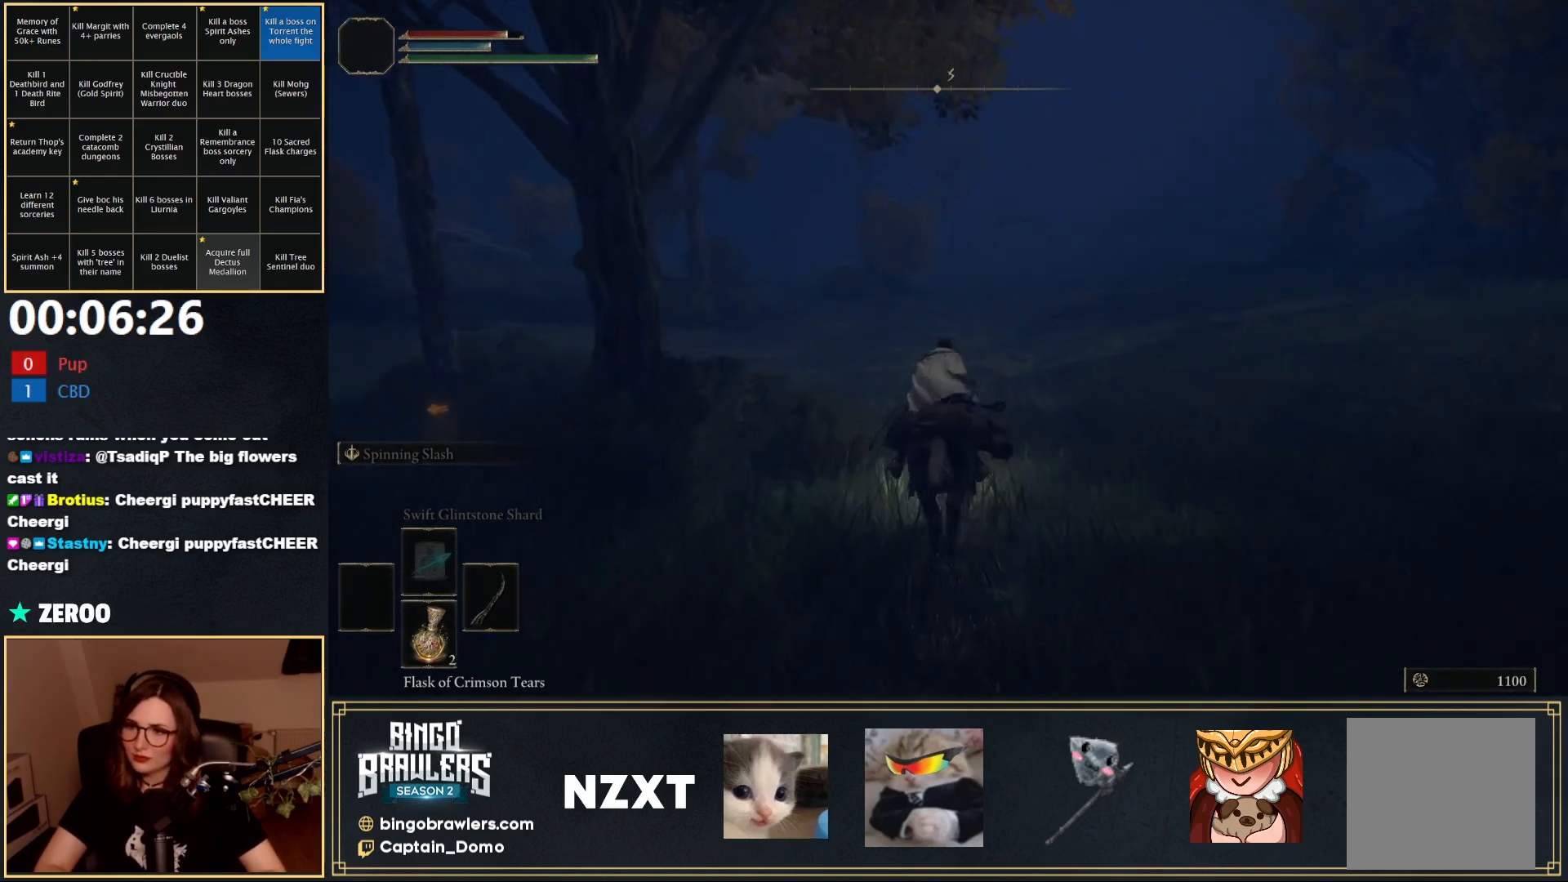
{"buttons": [], "left_stick": "up-right", "right_stick": "center", "events": [[100, "B", "down"], [217, "B", "up"], [483, "left_stick", "up-right"]]}
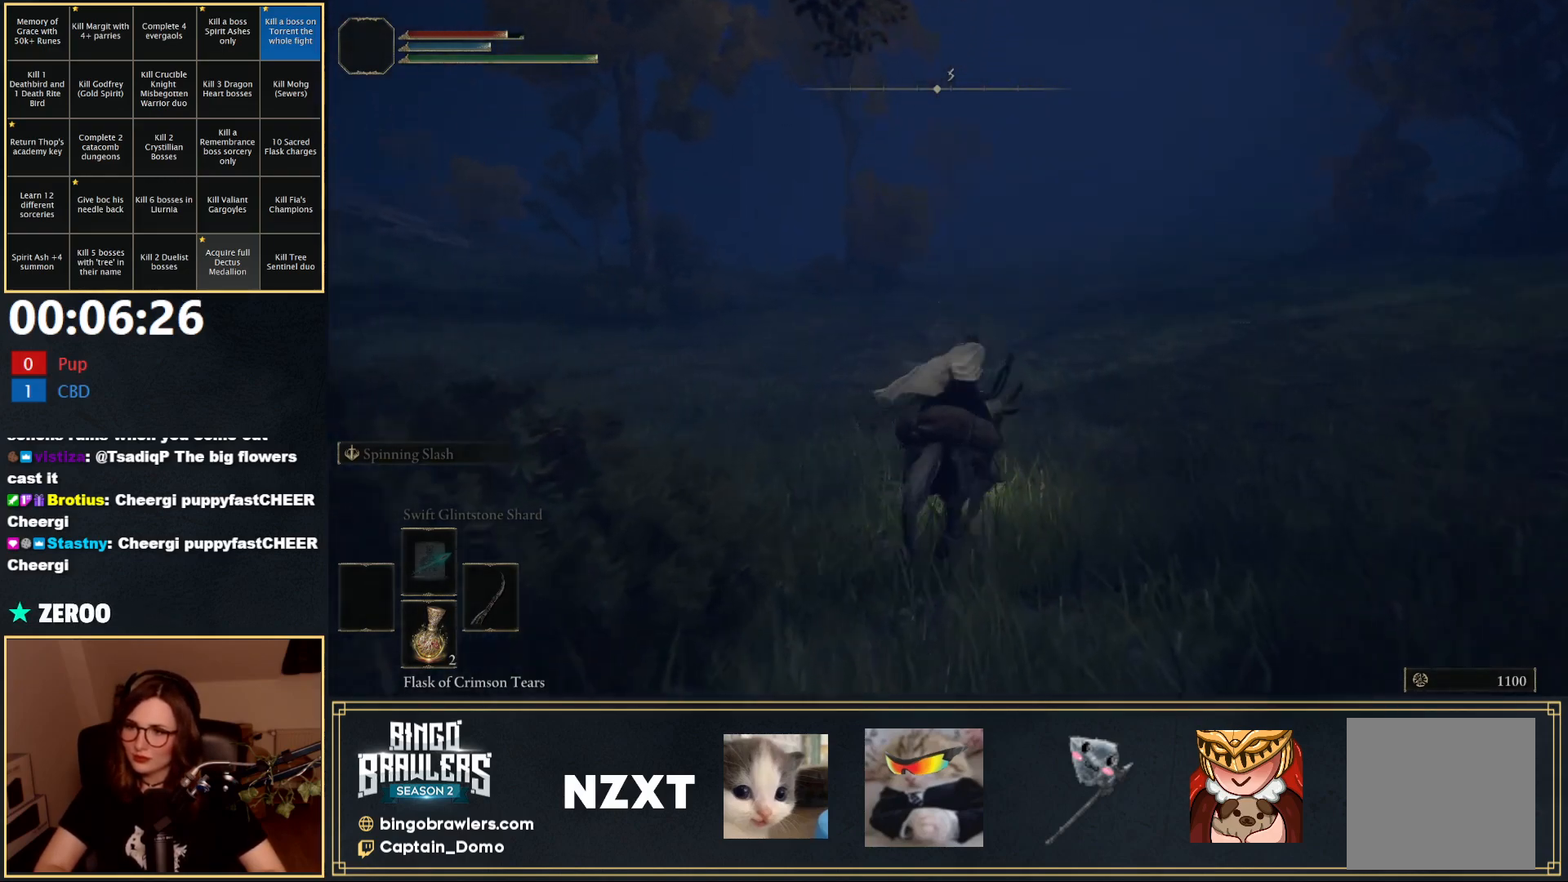
{"buttons": [], "left_stick": "up", "right_stick": "center", "events": [[300, "right_stick", "right"], [400, "left_stick", "up"], [450, "right_stick", "center"]]}
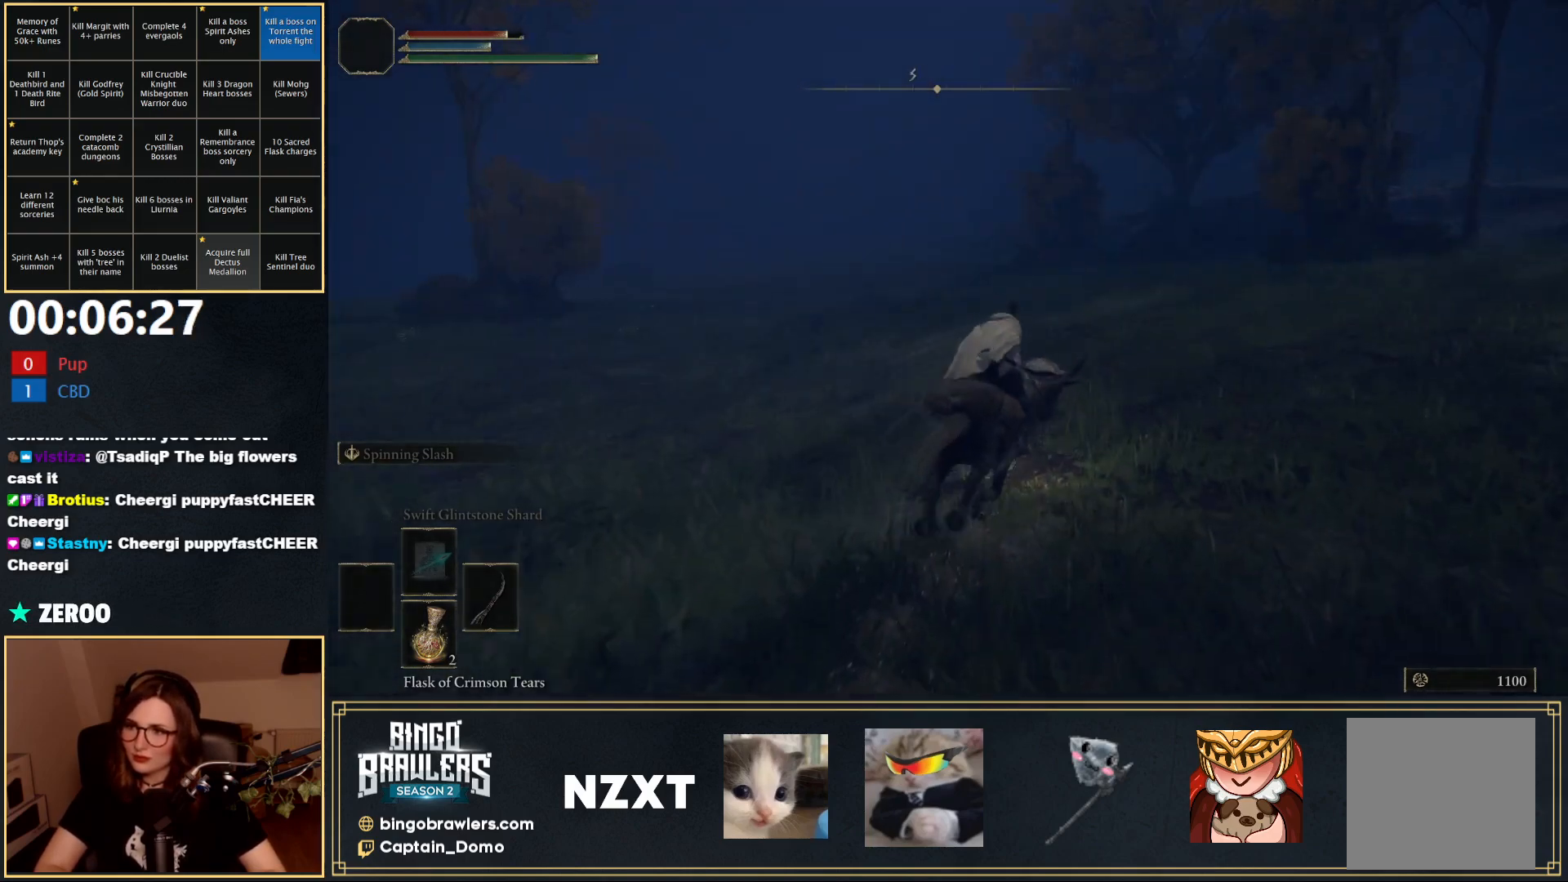
{"buttons": [], "left_stick": "up", "right_stick": "center", "events": []}
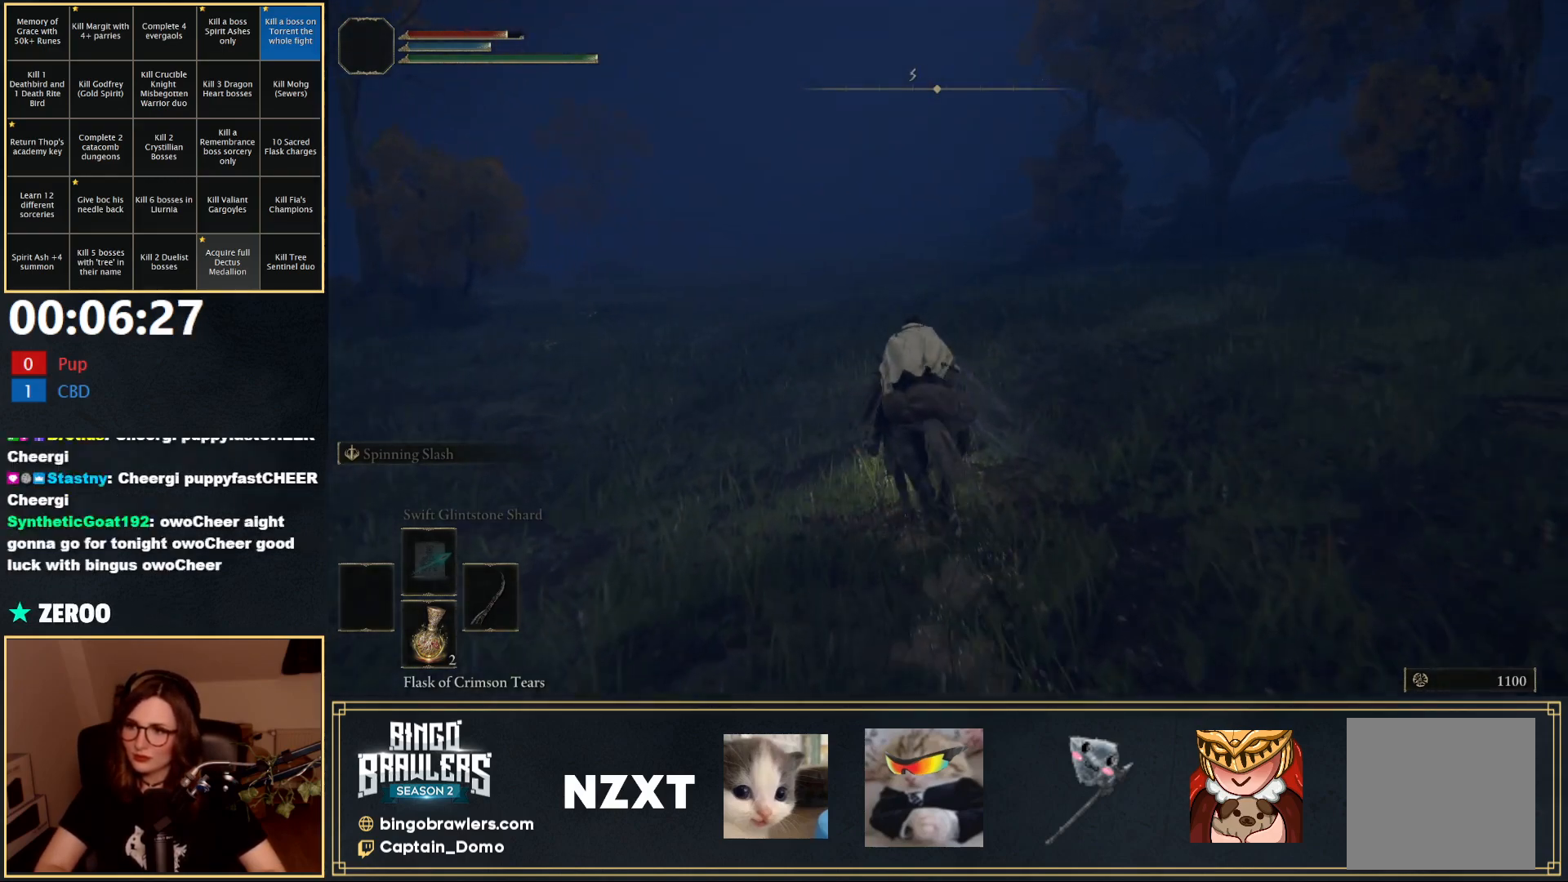
{"buttons": [], "left_stick": "up", "right_stick": "center", "events": []}
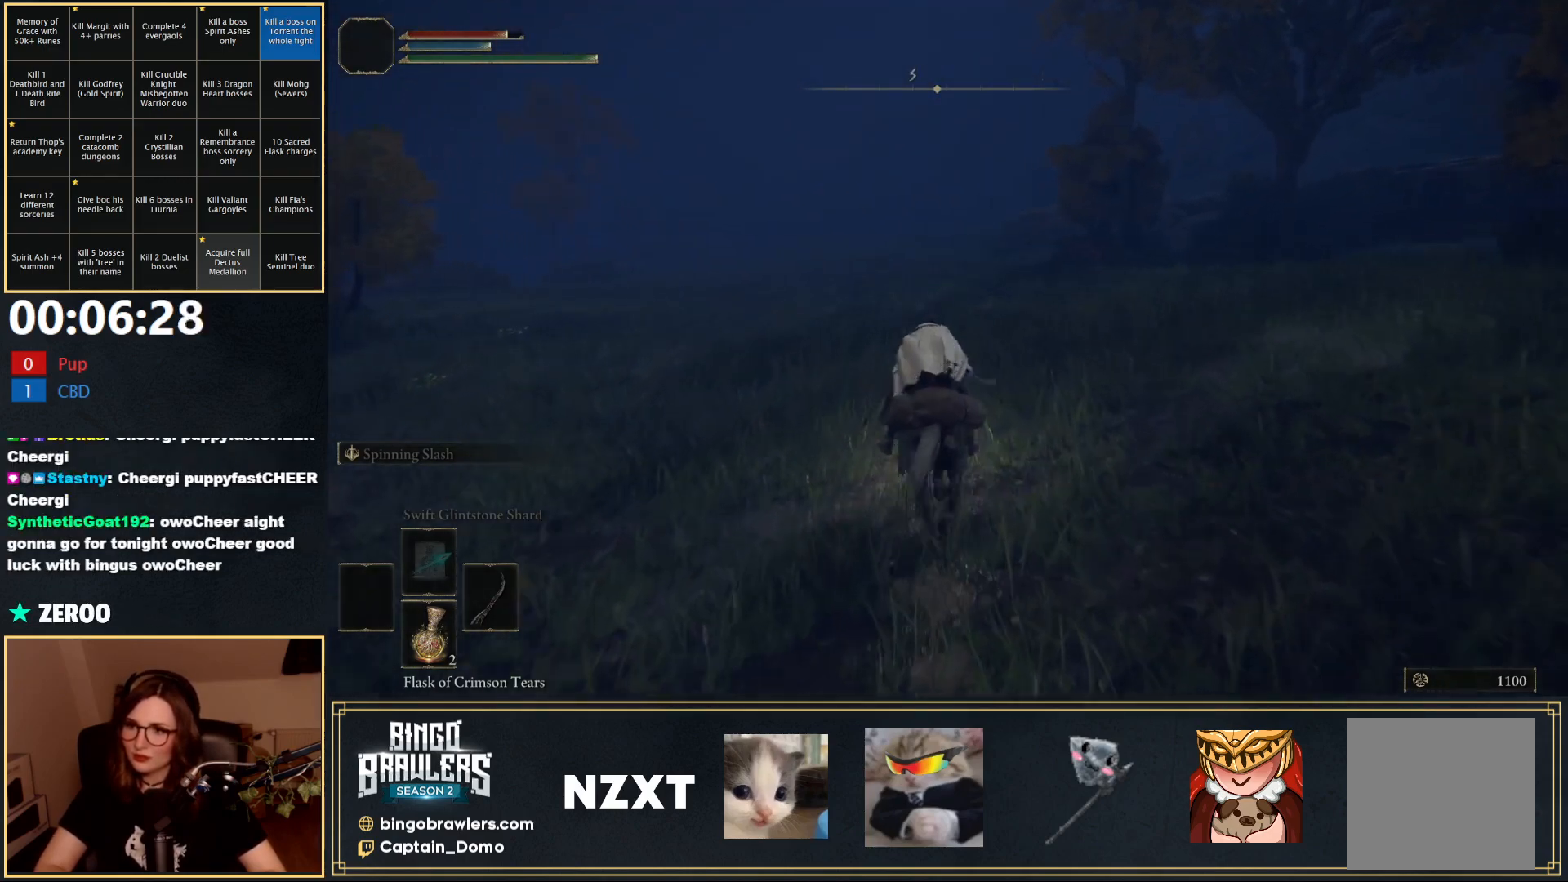
{"buttons": [], "left_stick": "up-left", "right_stick": "left", "events": [[200, "left_stick", "up-left"], [500, "right_stick", "left"]]}
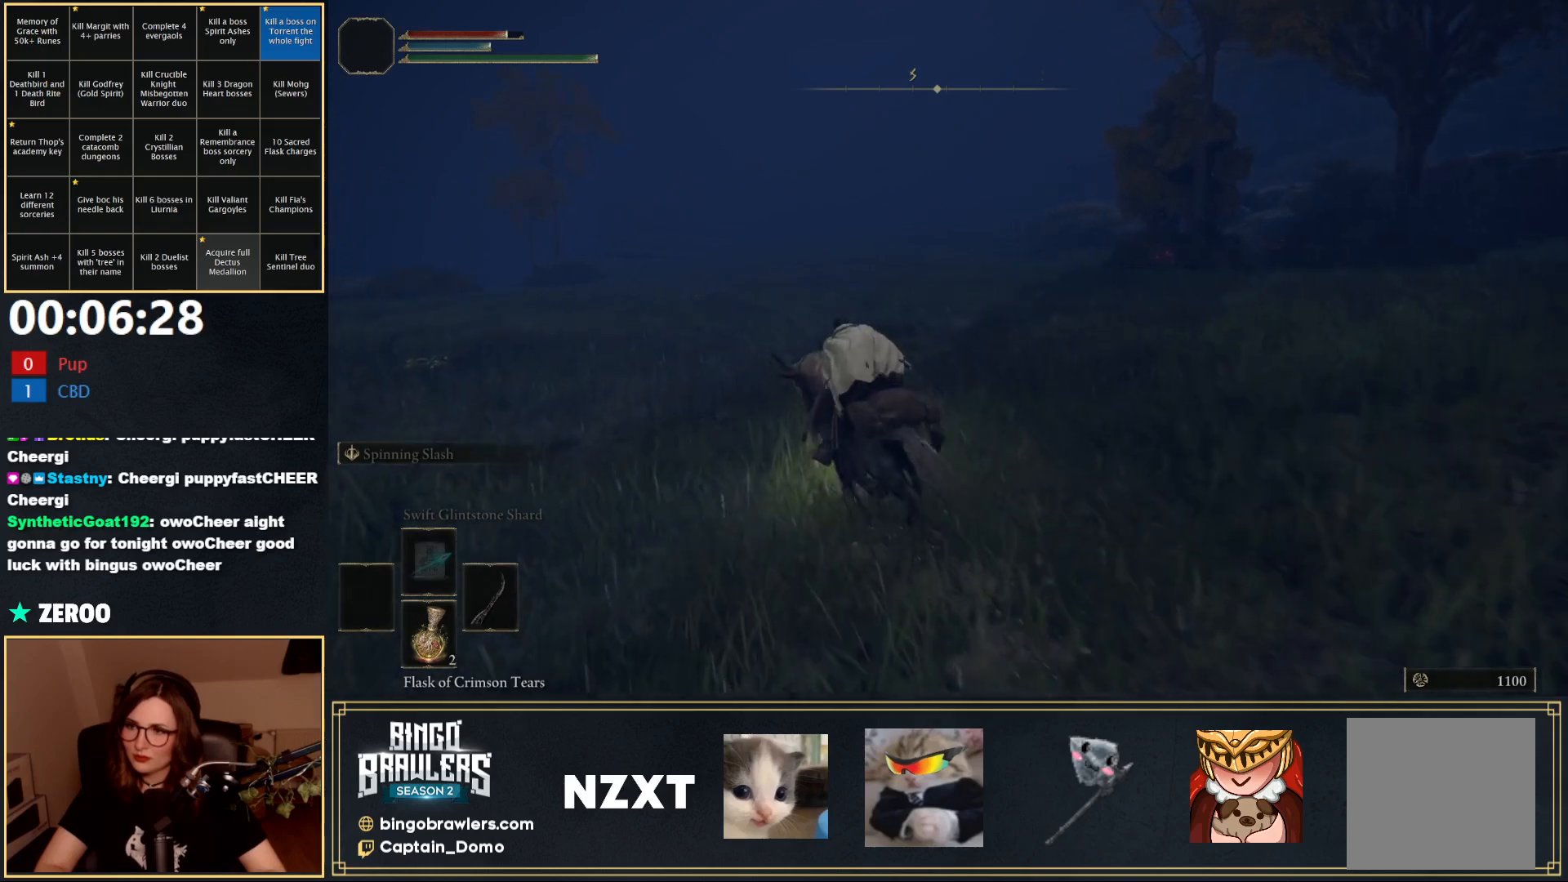
{"buttons": [], "left_stick": "up-right", "right_stick": "center", "events": [[83, "left_stick", "up"], [250, "right_stick", "center"], [333, "left_stick", "up-right"]]}
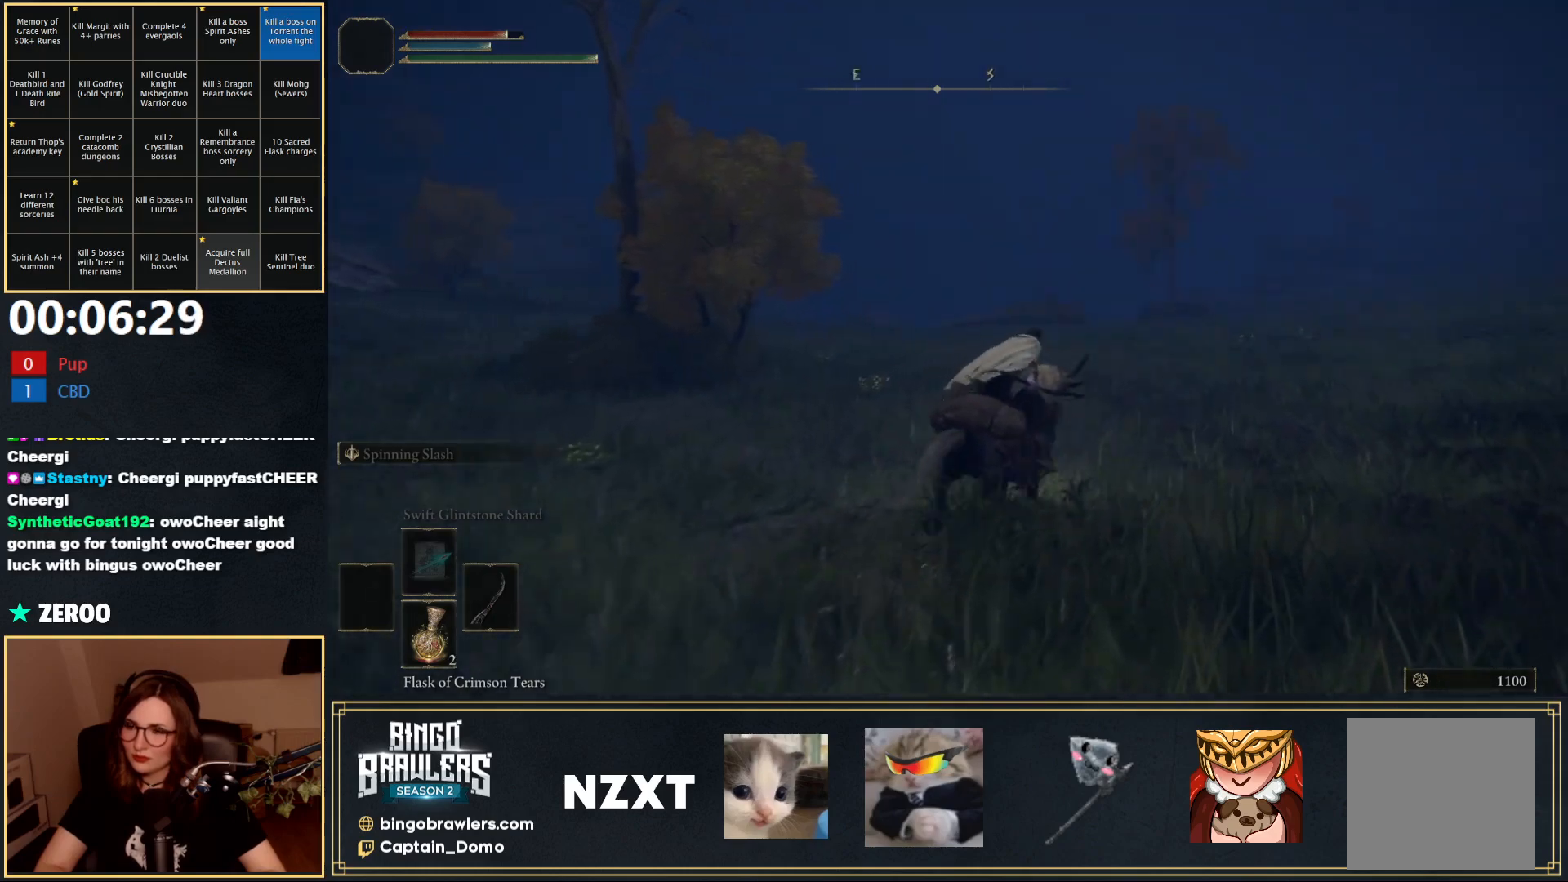
{"buttons": [], "left_stick": "up", "right_stick": "right", "events": [[350, "right_stick", "right"], [500, "left_stick", "up"]]}
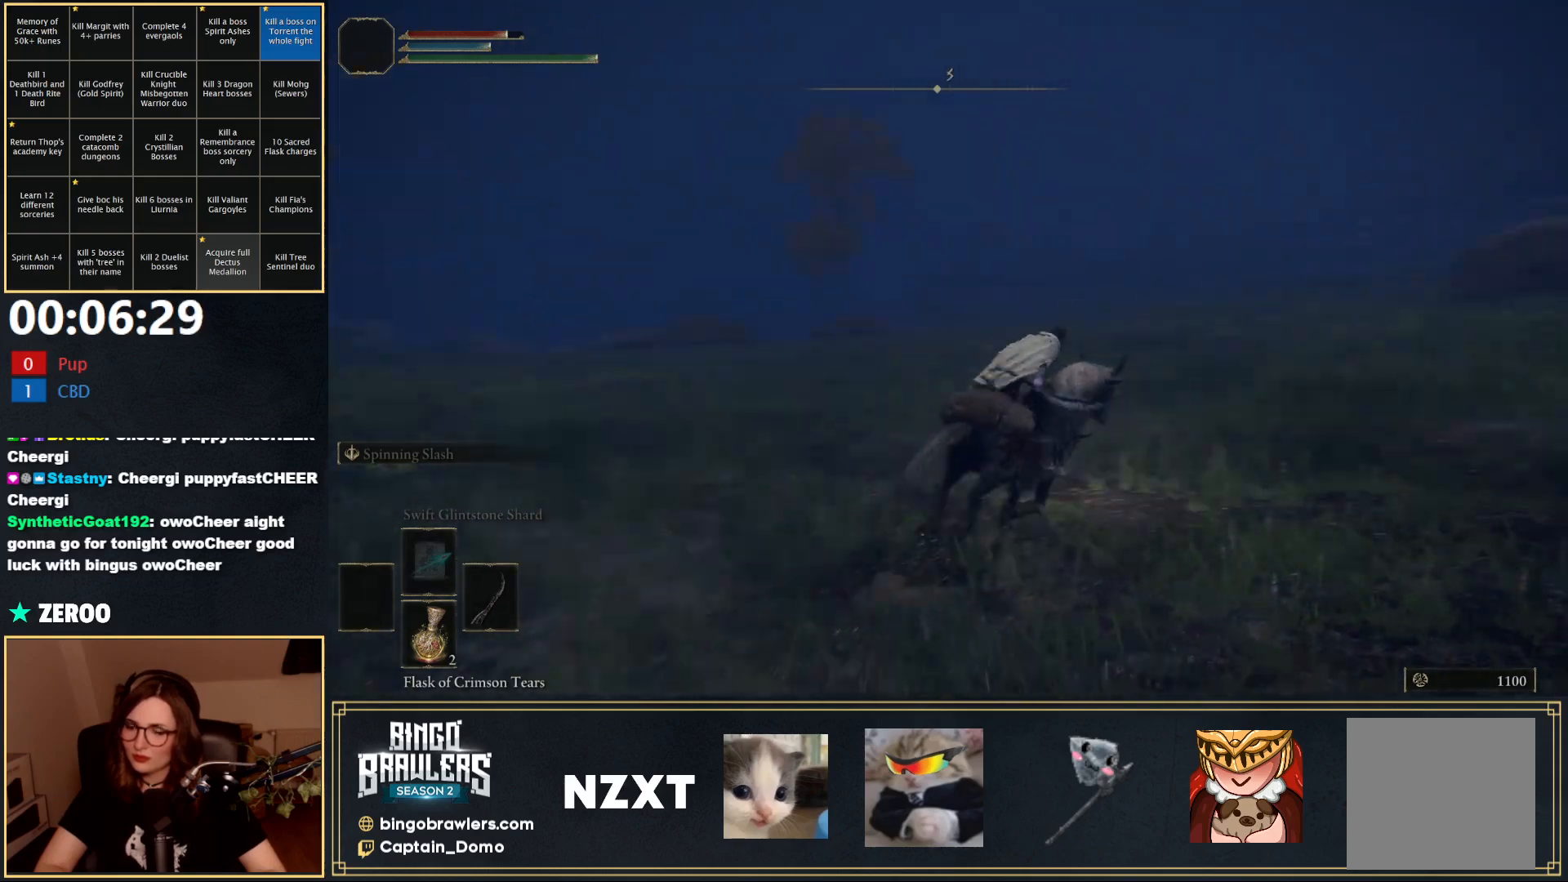
{"buttons": [], "left_stick": "up-left", "right_stick": "down-left", "events": [[33, "right_stick", "center"], [217, "left_stick", "up-left"], [350, "right_stick", "down-left"]]}
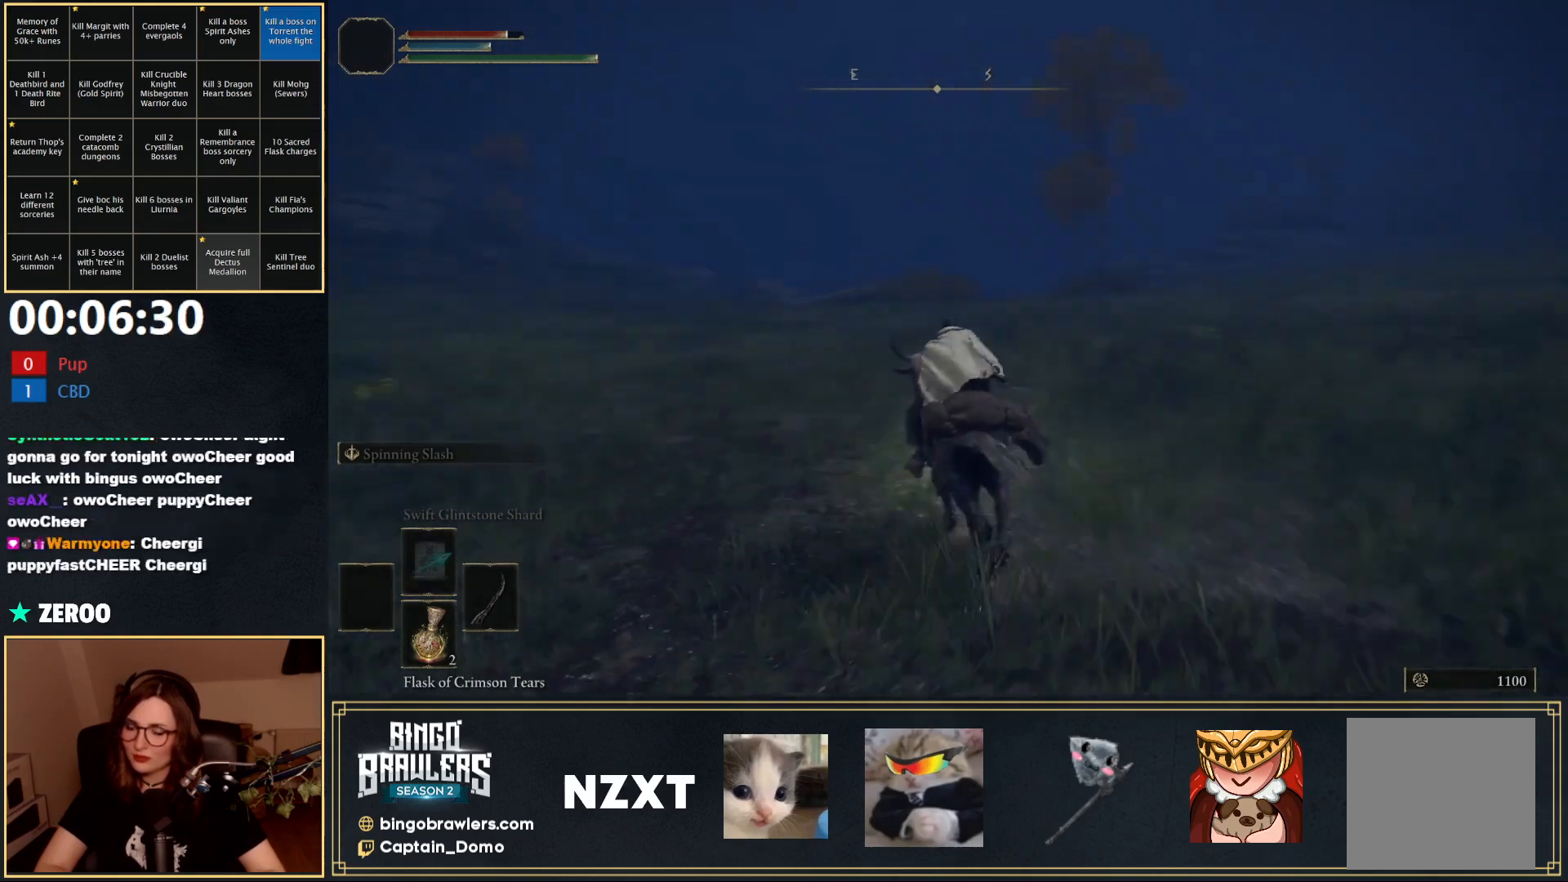
{"buttons": ["B"], "left_stick": "up", "right_stick": "center", "events": [[150, "right_stick", "center"], [400, "left_stick", "up"], [433, "B", "down"]]}
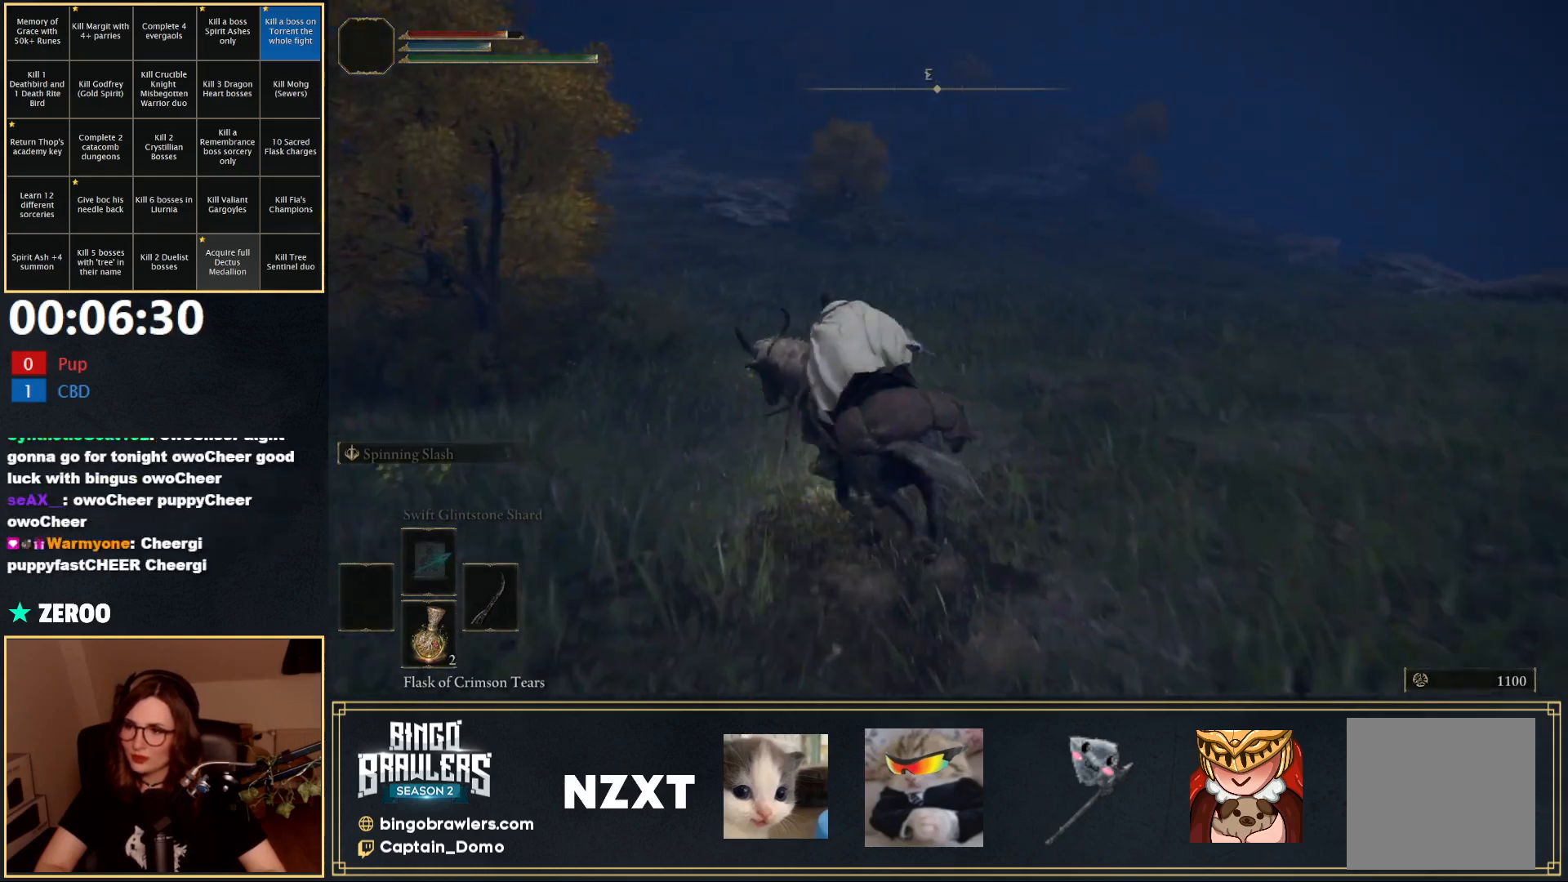
{"buttons": [], "left_stick": "up", "right_stick": "center", "events": [[50, "B", "up"]]}
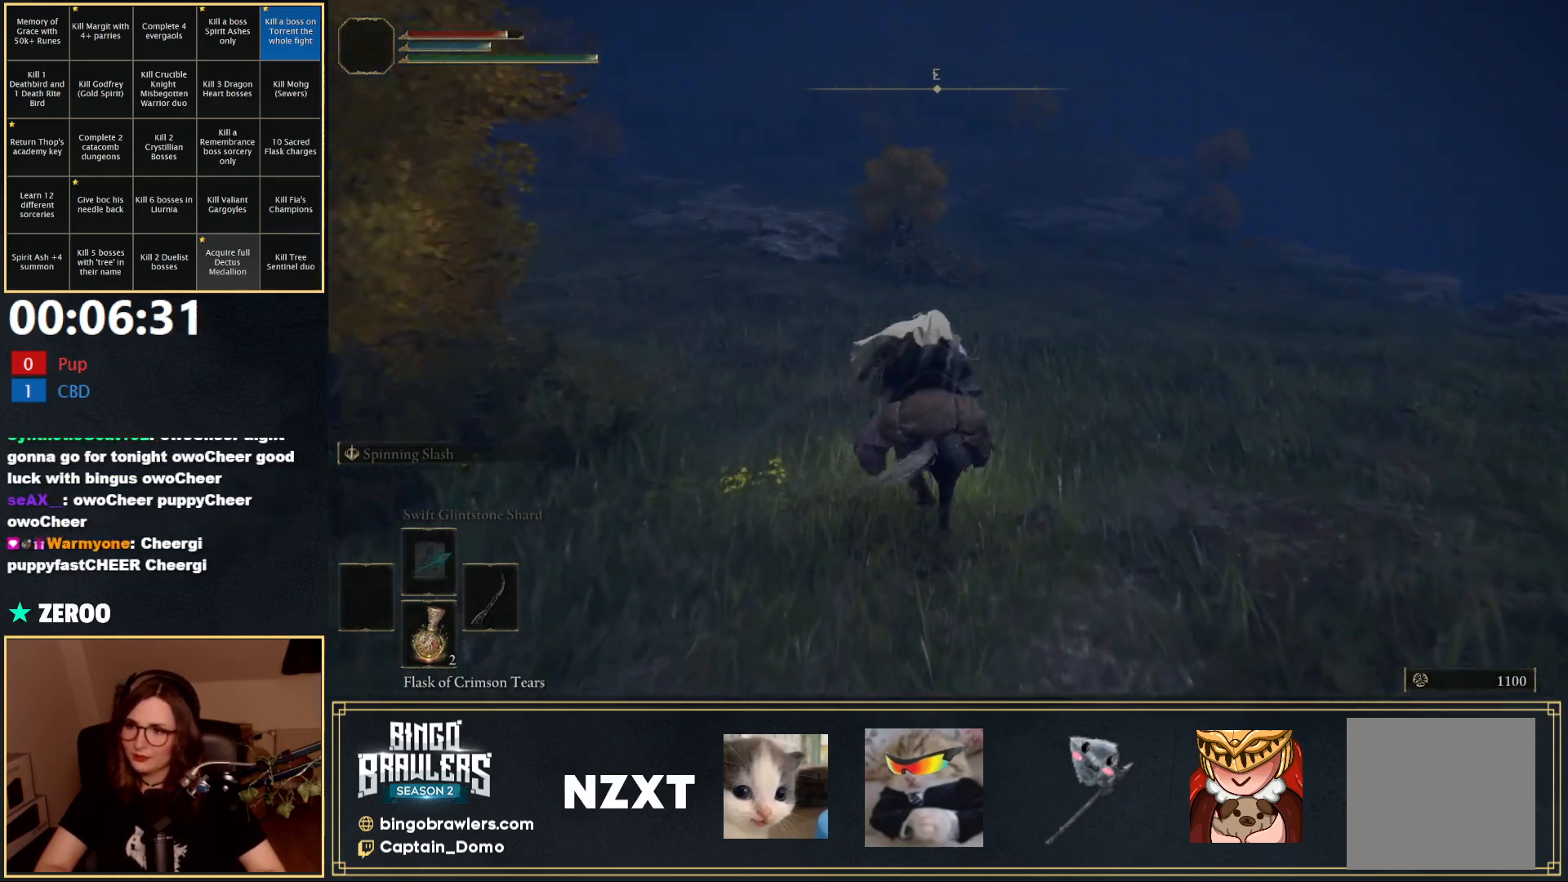
{"buttons": [], "left_stick": "up-left", "right_stick": "left", "events": [[83, "left_stick", "up-left"], [433, "right_stick", "left"]]}
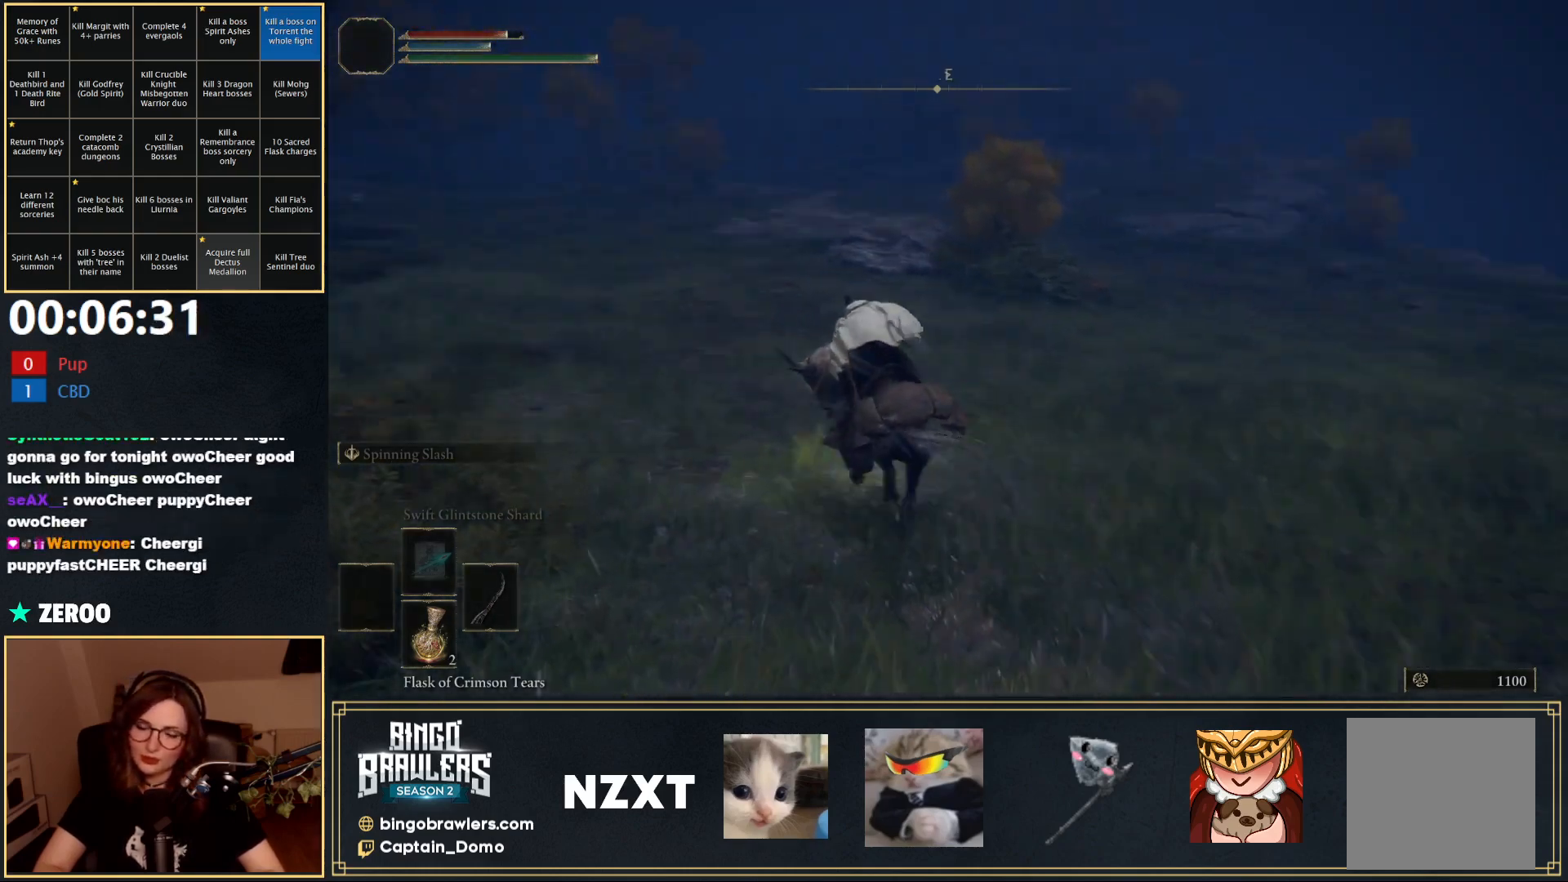
{"buttons": [], "left_stick": "up", "right_stick": "center", "events": [[17, "left_stick", "up"], [83, "right_stick", "center"]]}
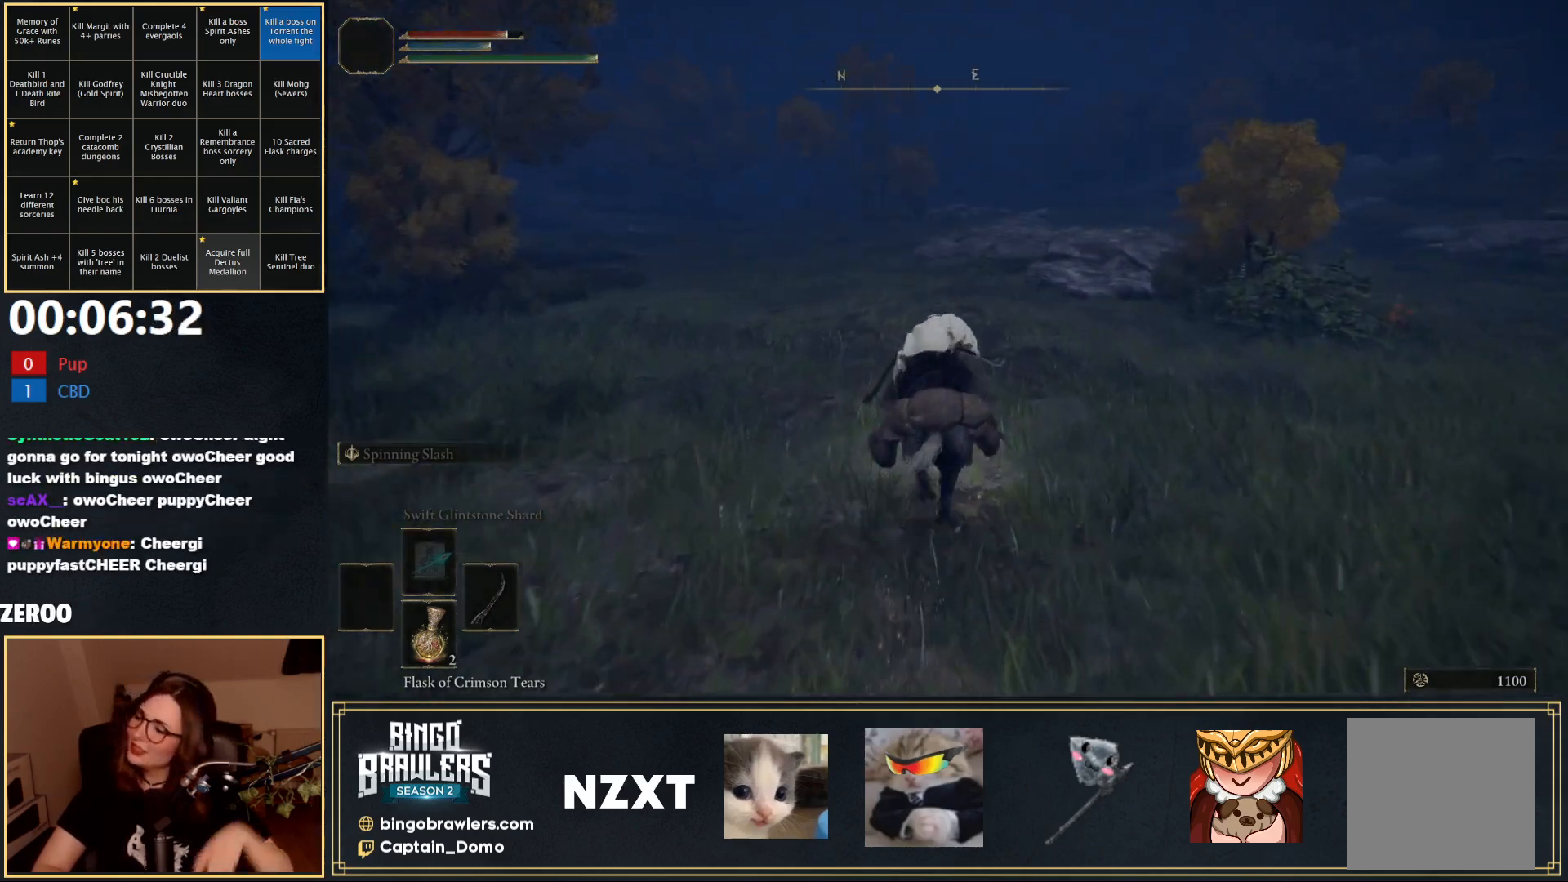
{"buttons": [], "left_stick": "up", "right_stick": "center", "events": []}
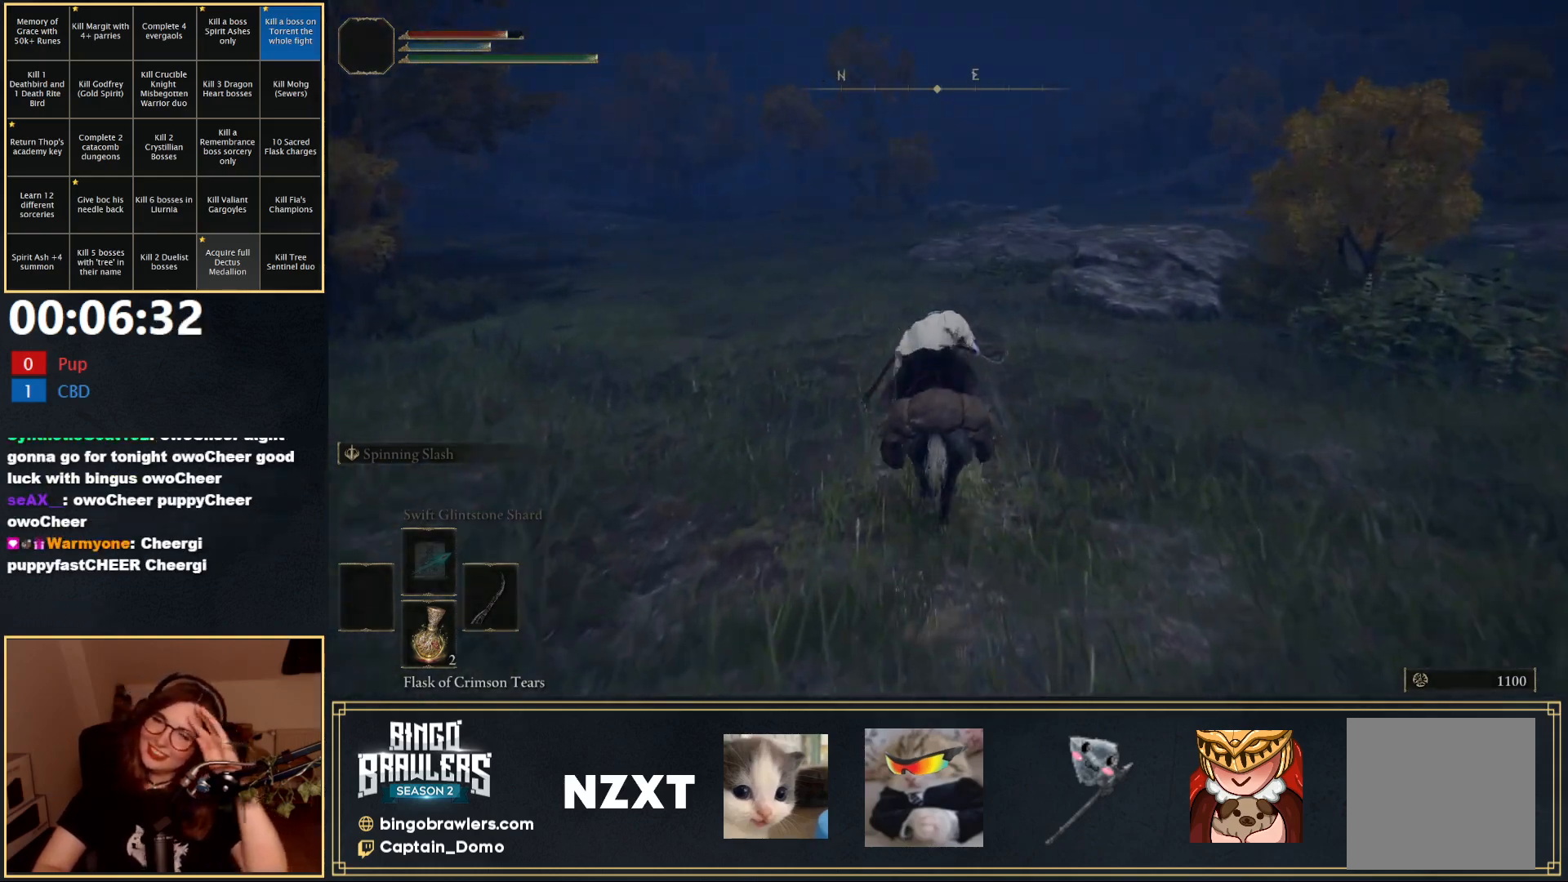
{"buttons": [], "left_stick": "up", "right_stick": "center", "events": []}
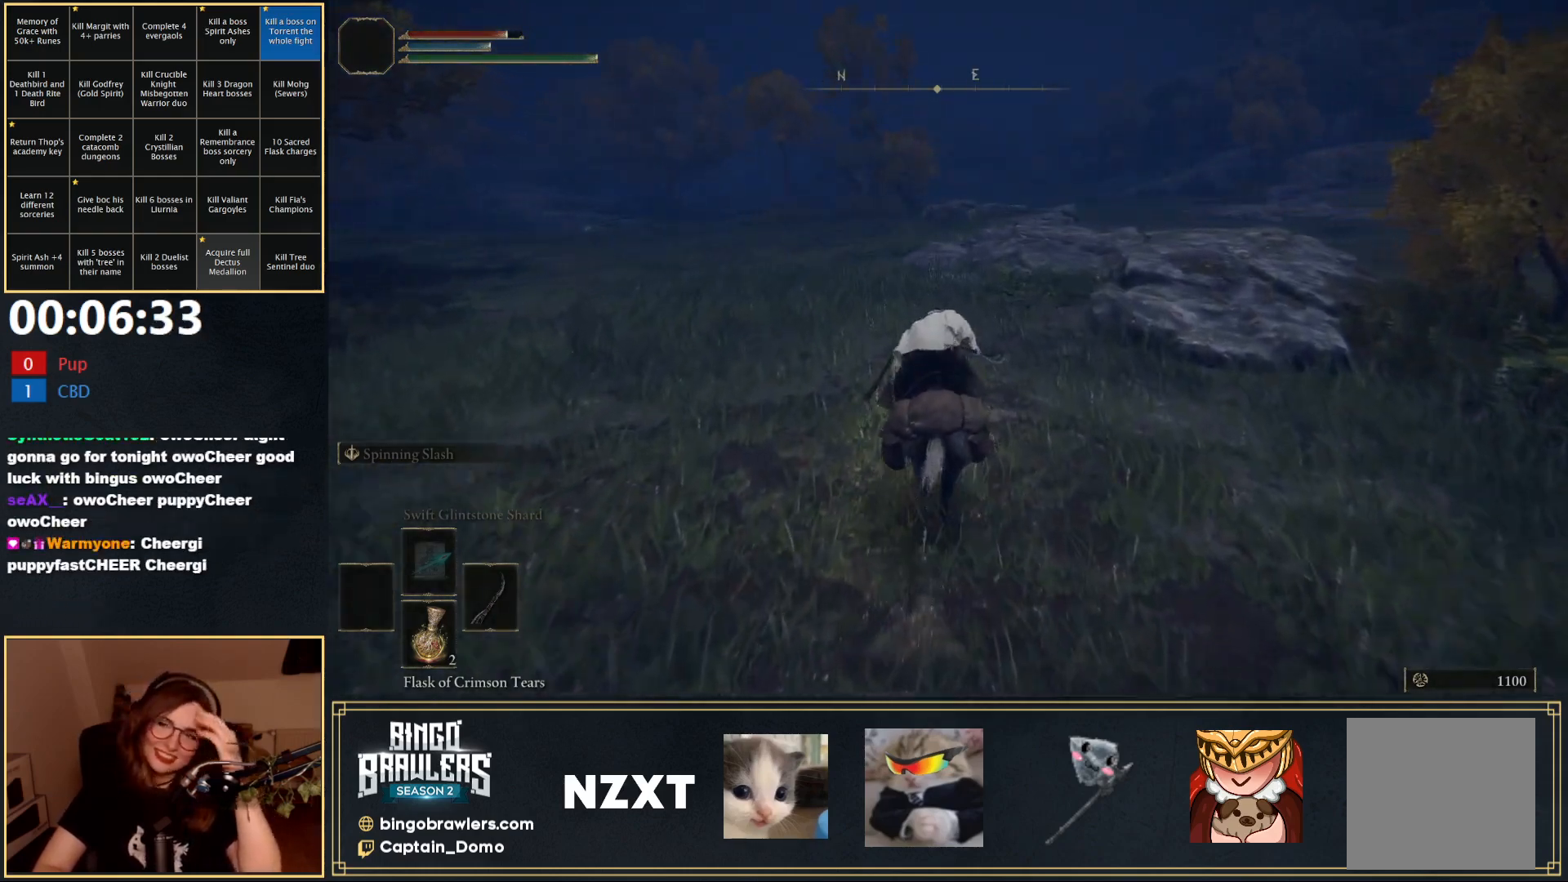
{"buttons": [], "left_stick": "up", "right_stick": "center", "events": []}